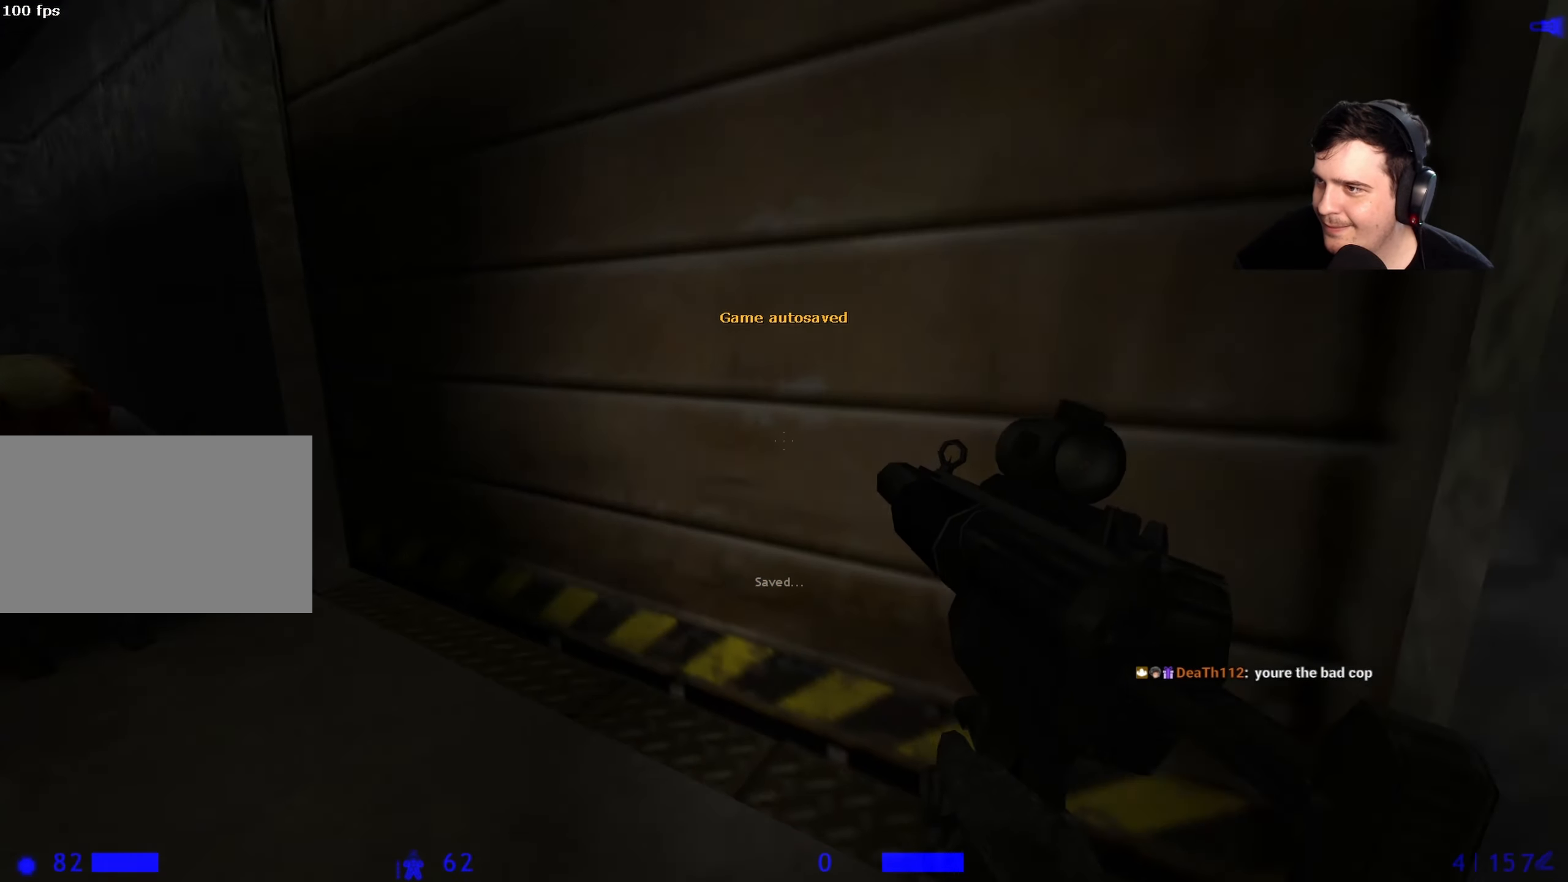
Gameplay with keyboard and mouse; each line is a JSON object with the keys held at the frame after it. "events" lists presses ("down") and releases ("up") of "1", "2", "3", "4", "5", "a", "alt", "c", "caps_lock", "ctrl", "d", "e", "f", "g", "q", "r", "s", "shift", "space", "t", "tab", "v", "w", "x" and "z" between this image and that frame as [ms after this image, input, new state], when the widget could be followed in between. No other keys are recorded. Mouse buttons are not recorded. Not read: mouse_move.
{"keys": [], "events": [[100, "d", "down"], [150, "d", "up"]]}
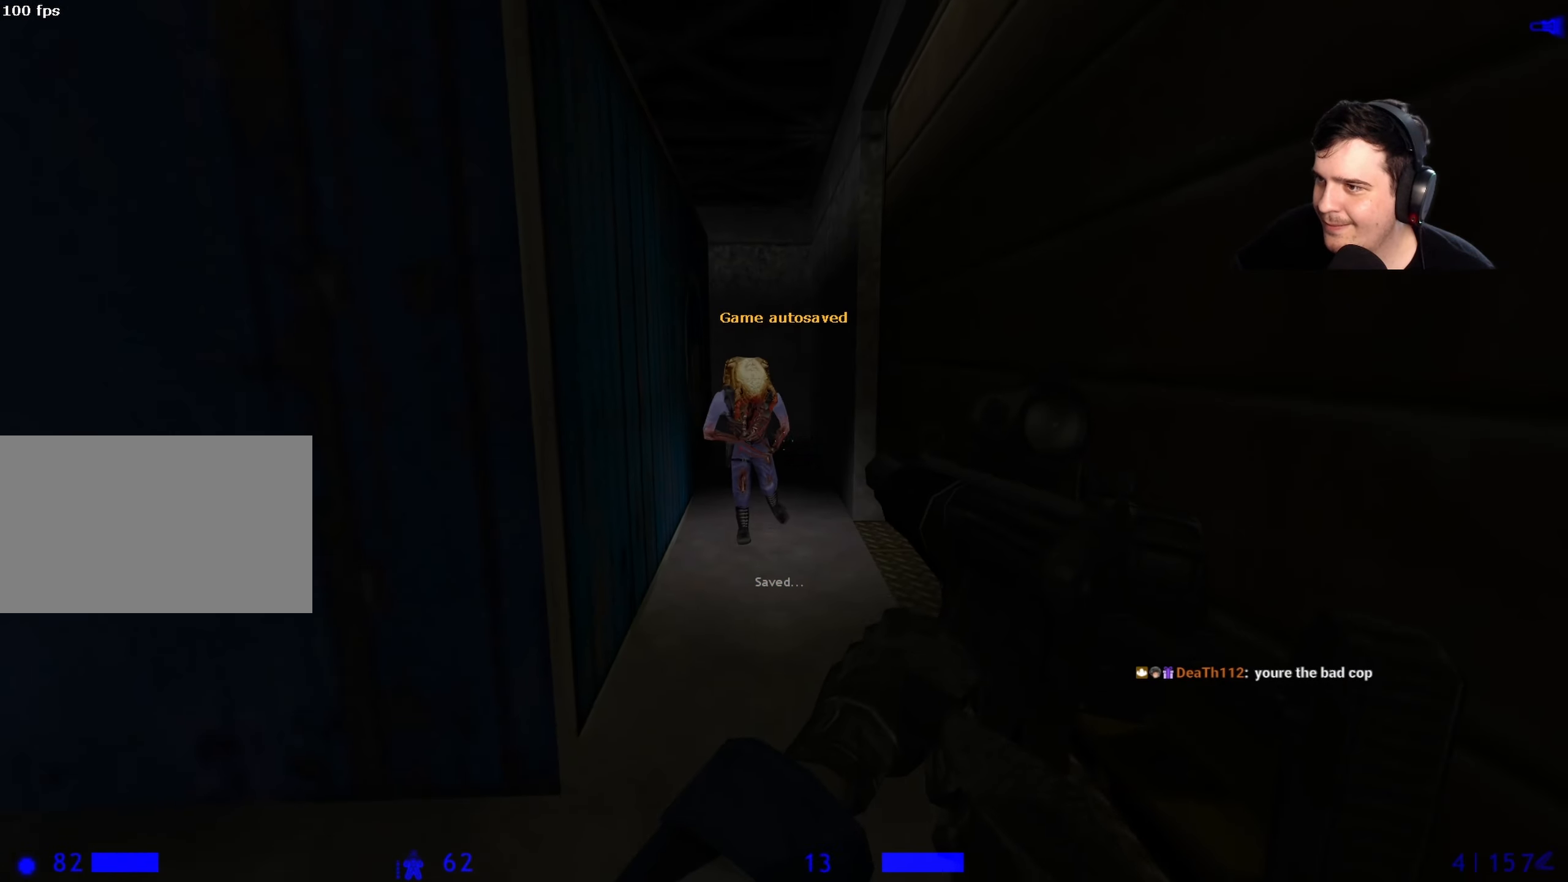
{"keys": [], "events": []}
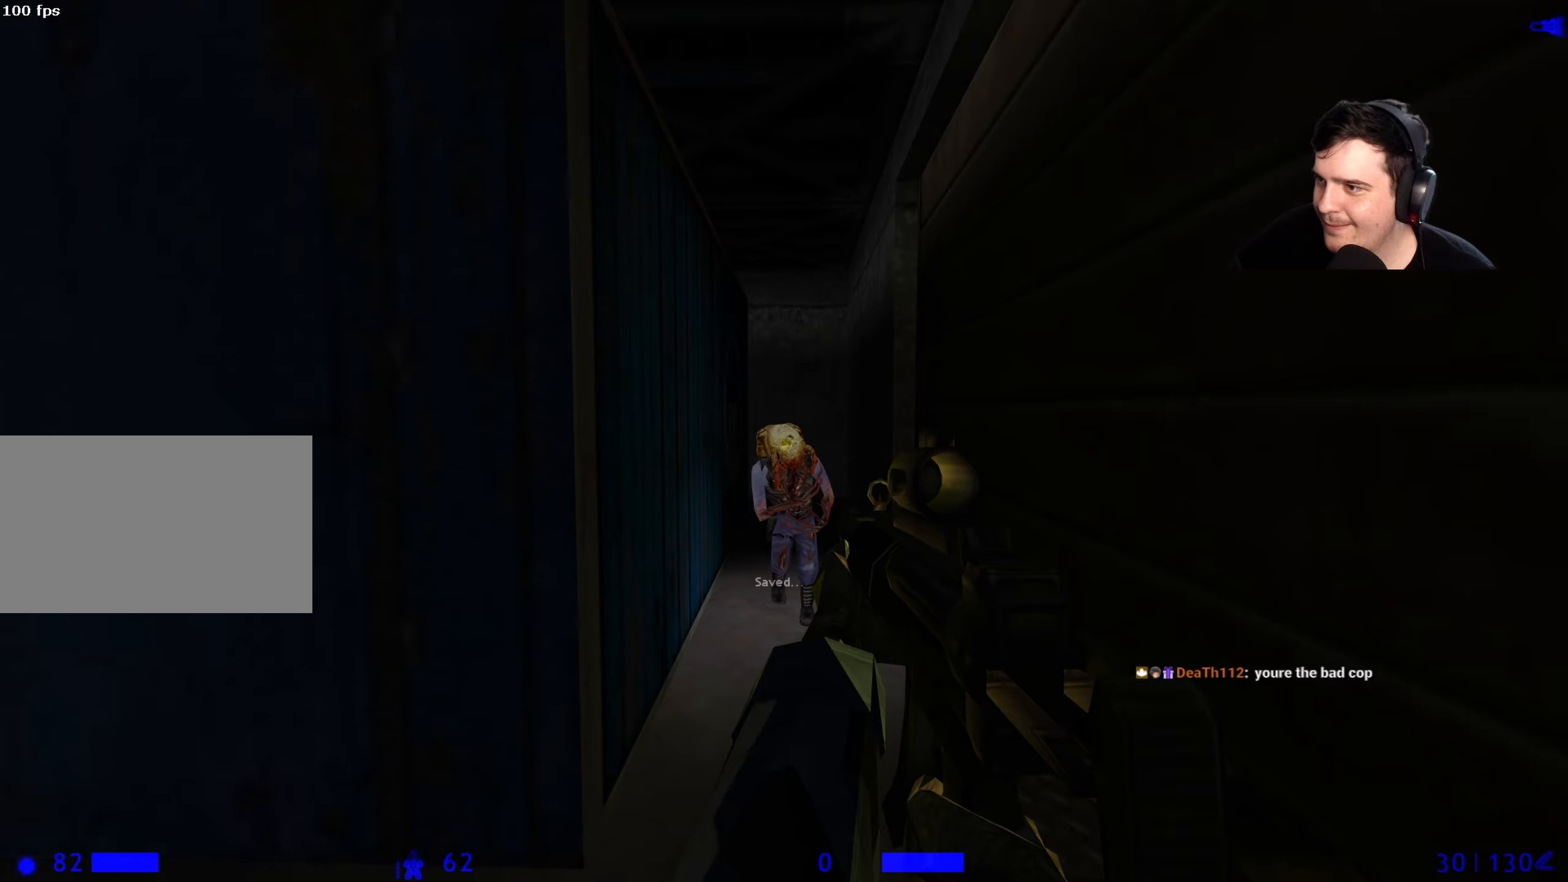
{"keys": [], "events": []}
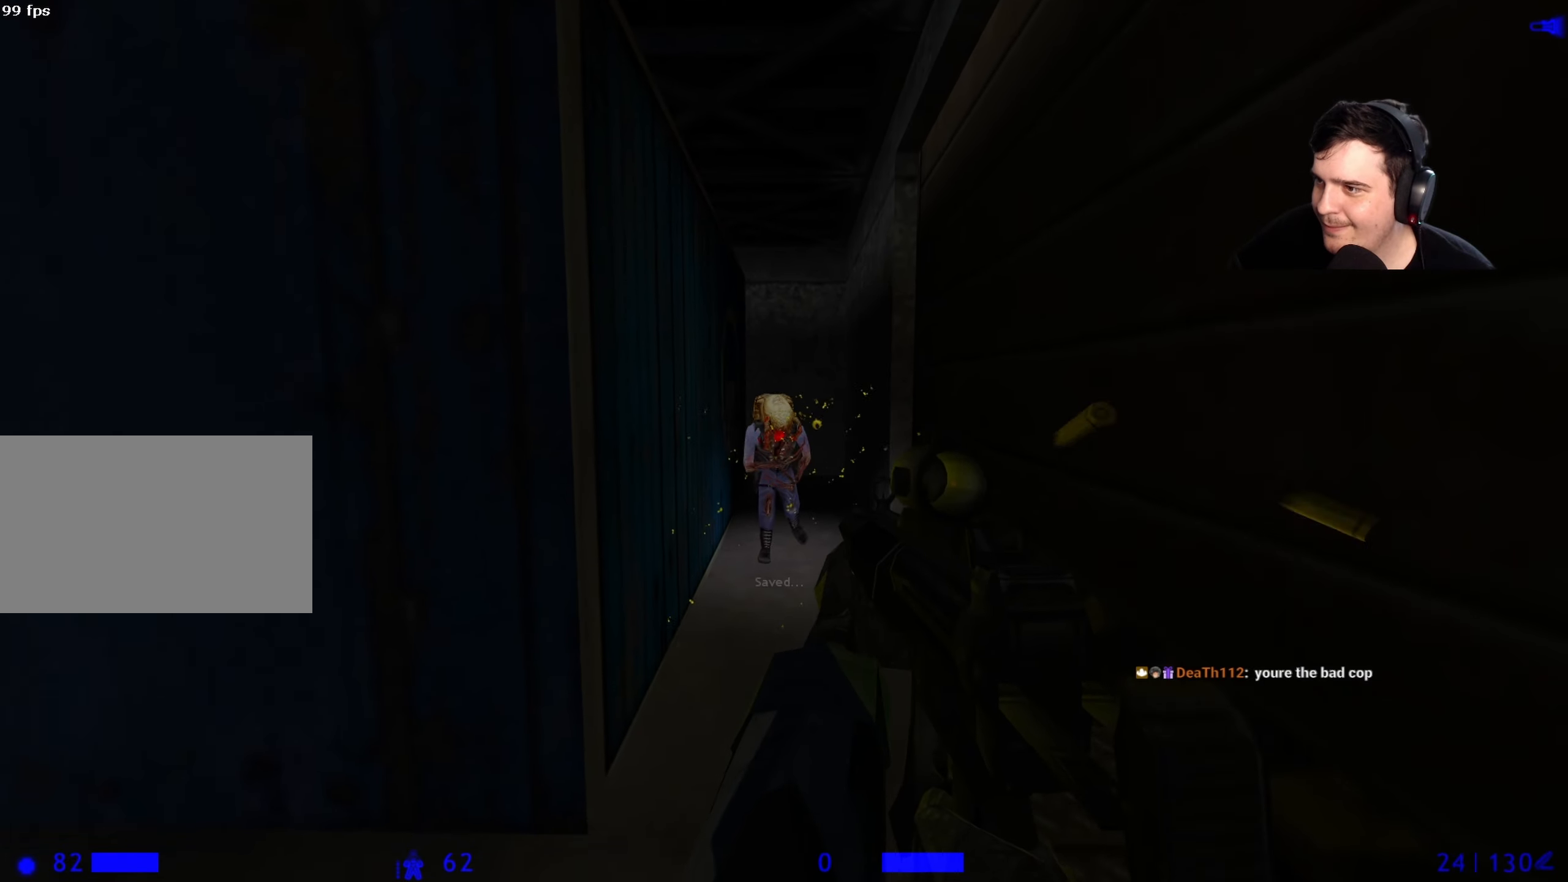
{"keys": [], "events": []}
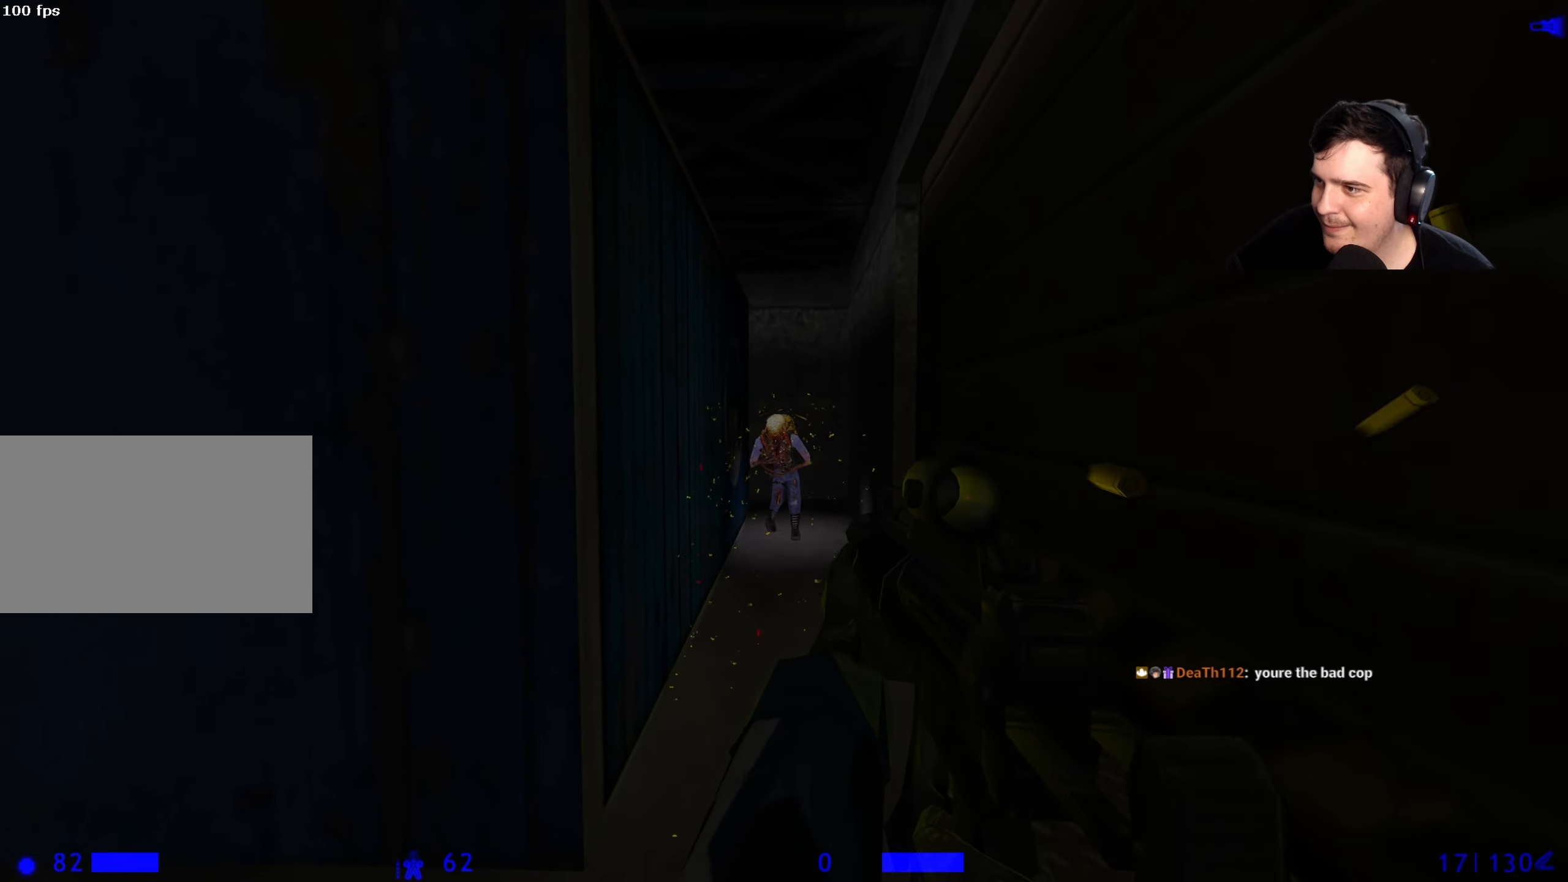
{"keys": [], "events": []}
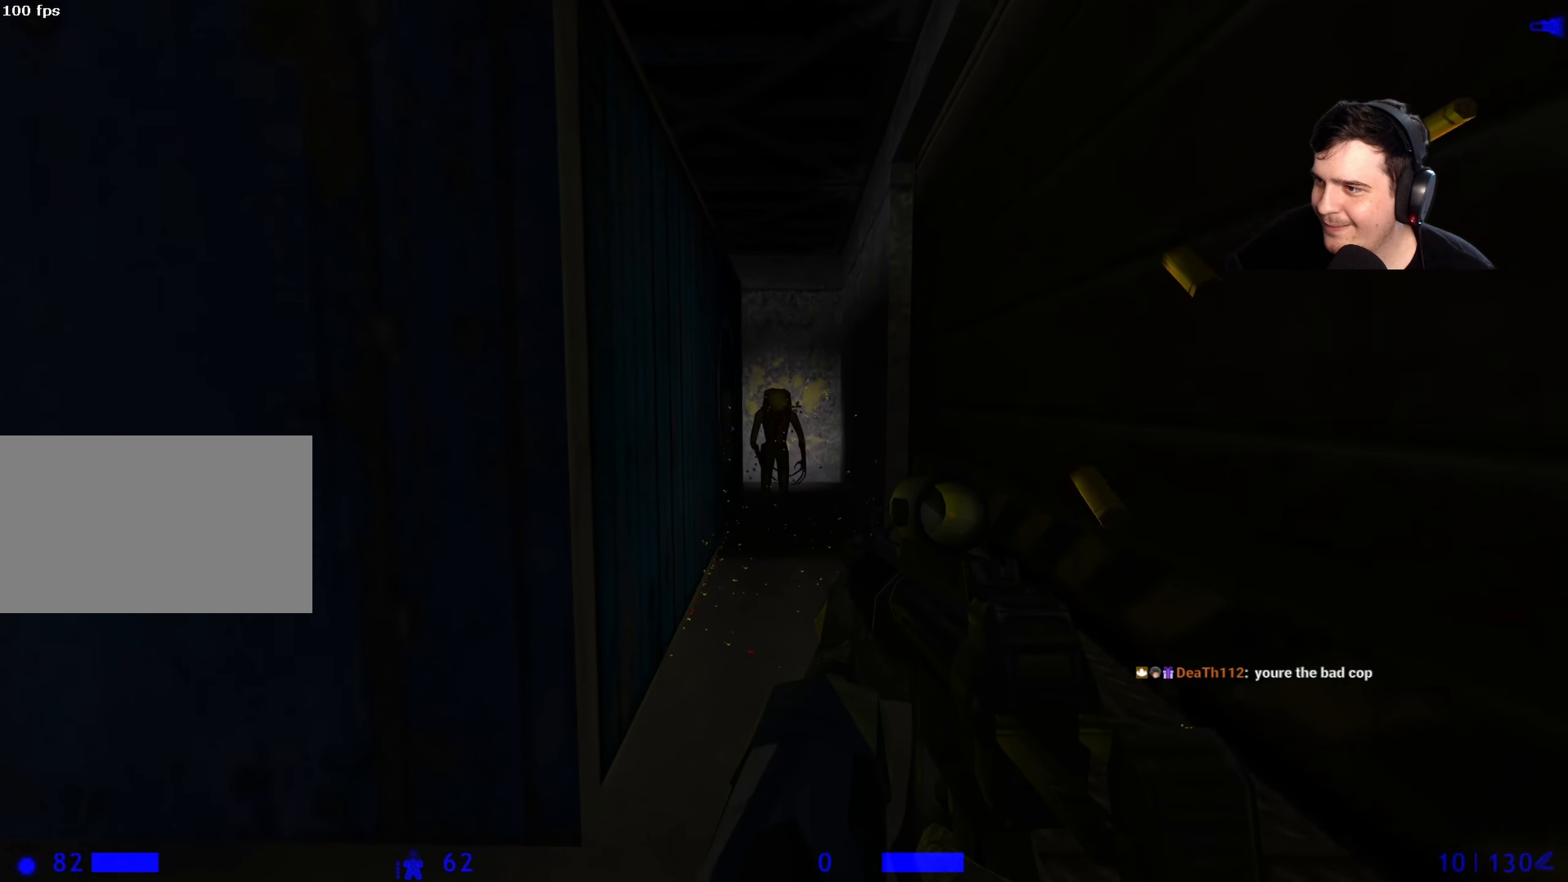
{"keys": ["r"], "events": [[417, "r", "down"]]}
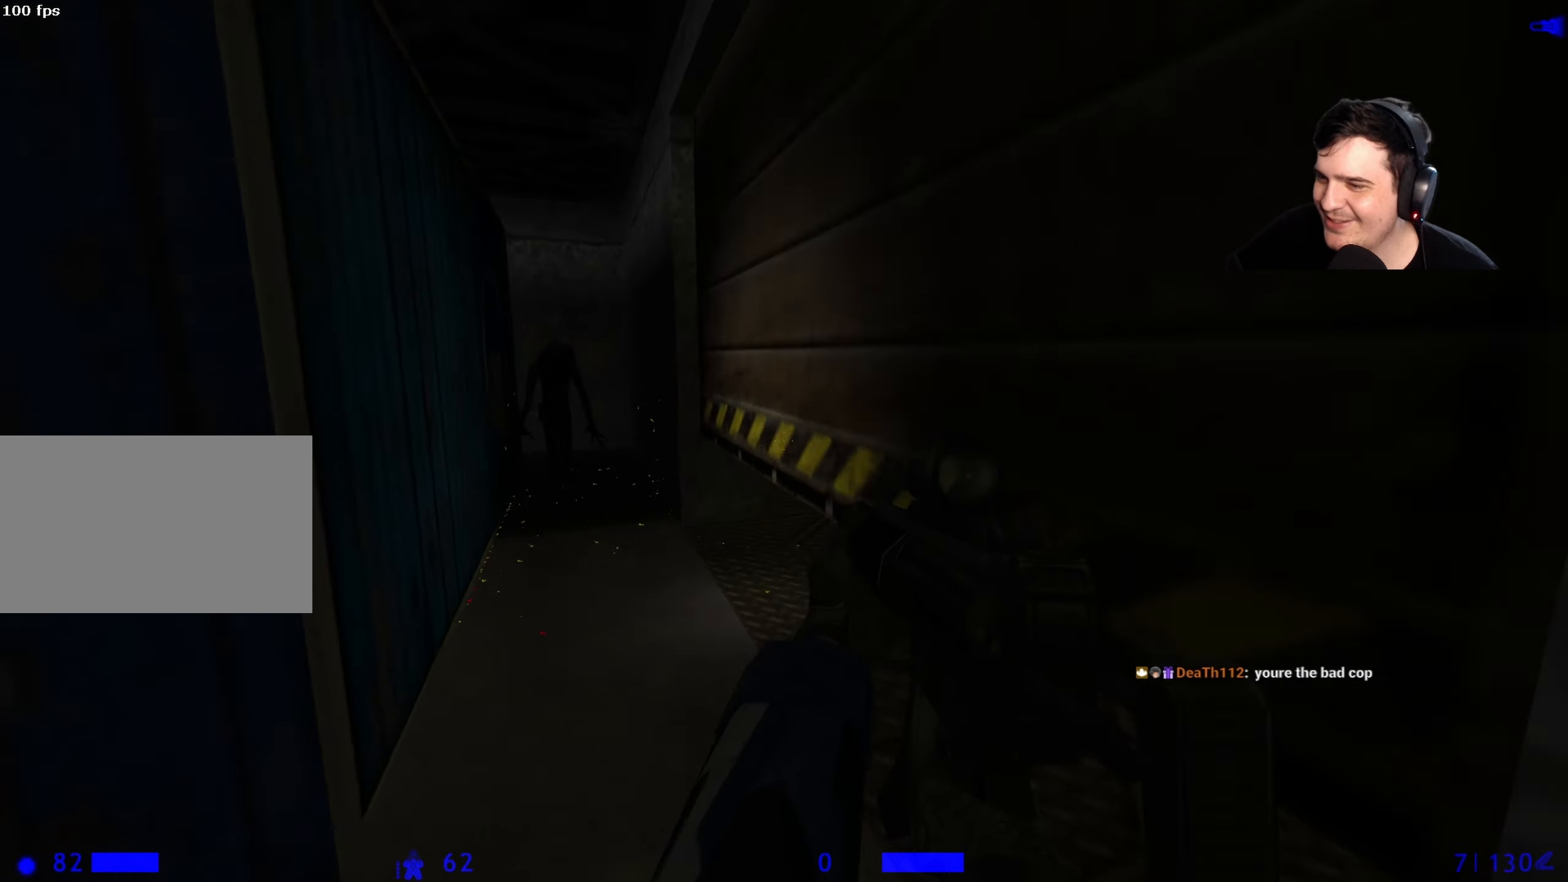
{"keys": ["s"], "events": [[17, "r", "up"], [67, "s", "down"]]}
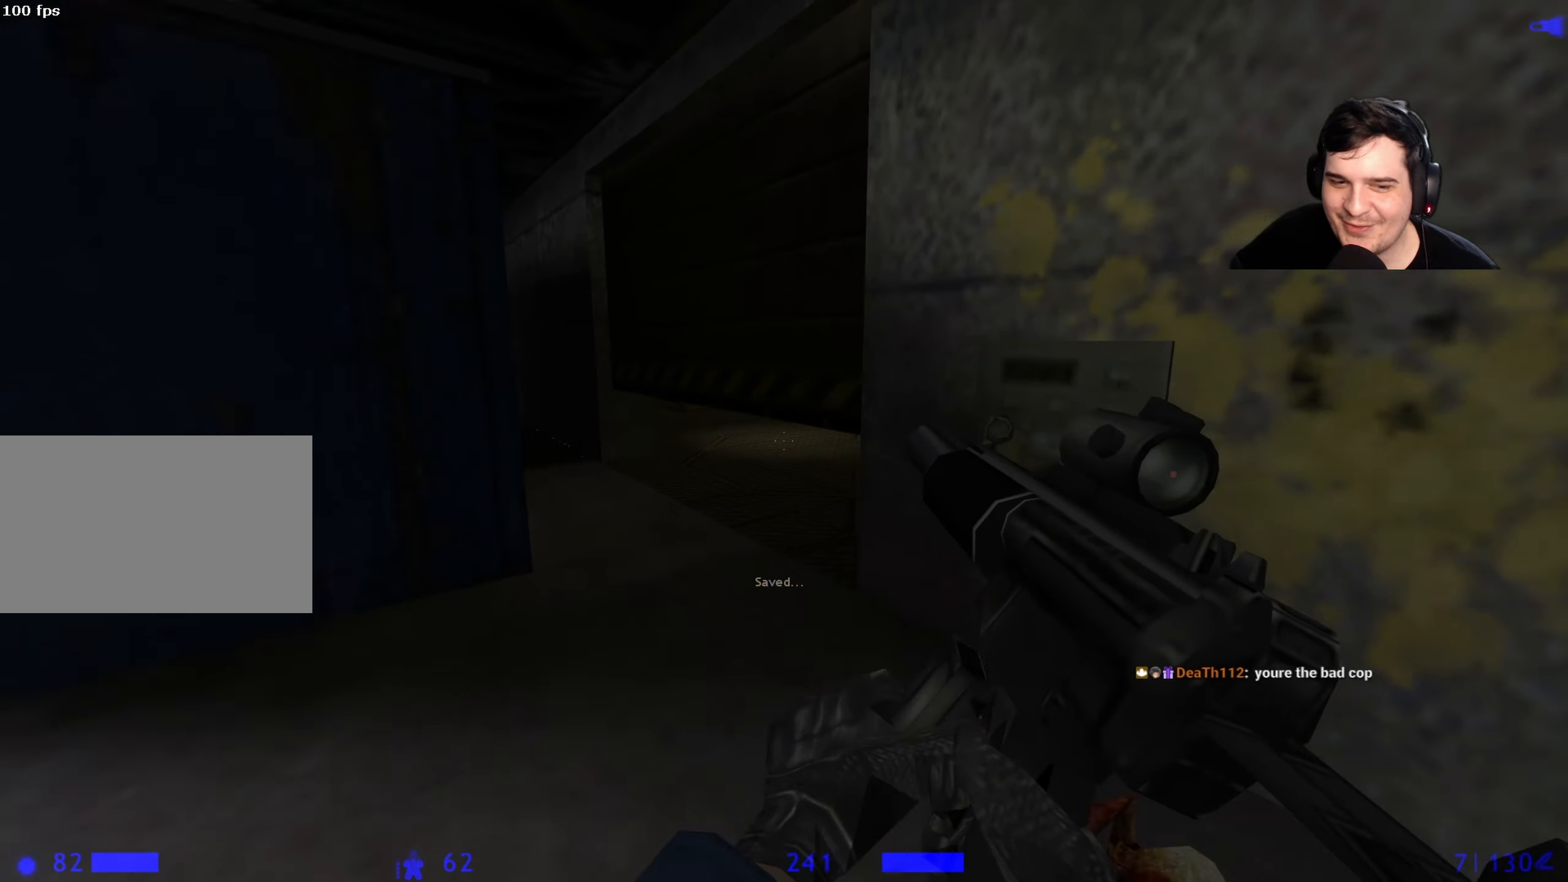
{"keys": ["w"], "events": [[17, "s", "up"], [217, "w", "down"], [350, "a", "down"], [433, "a", "up"]]}
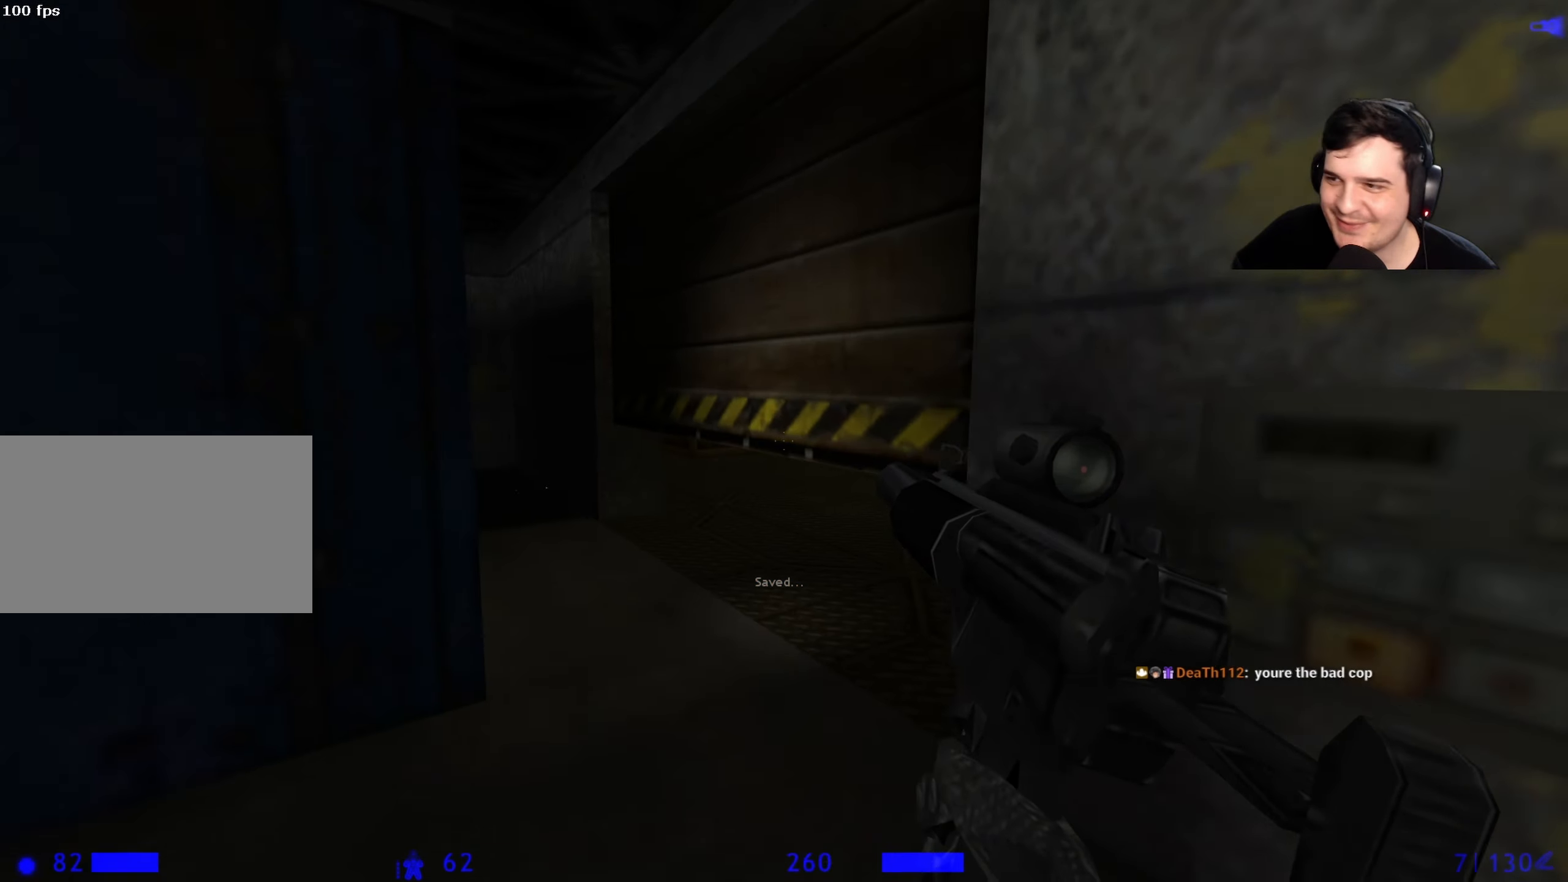
{"keys": ["ctrl", "d", "w"], "events": [[183, "ctrl", "down"], [217, "w", "up"], [367, "w", "down"], [500, "d", "down"]]}
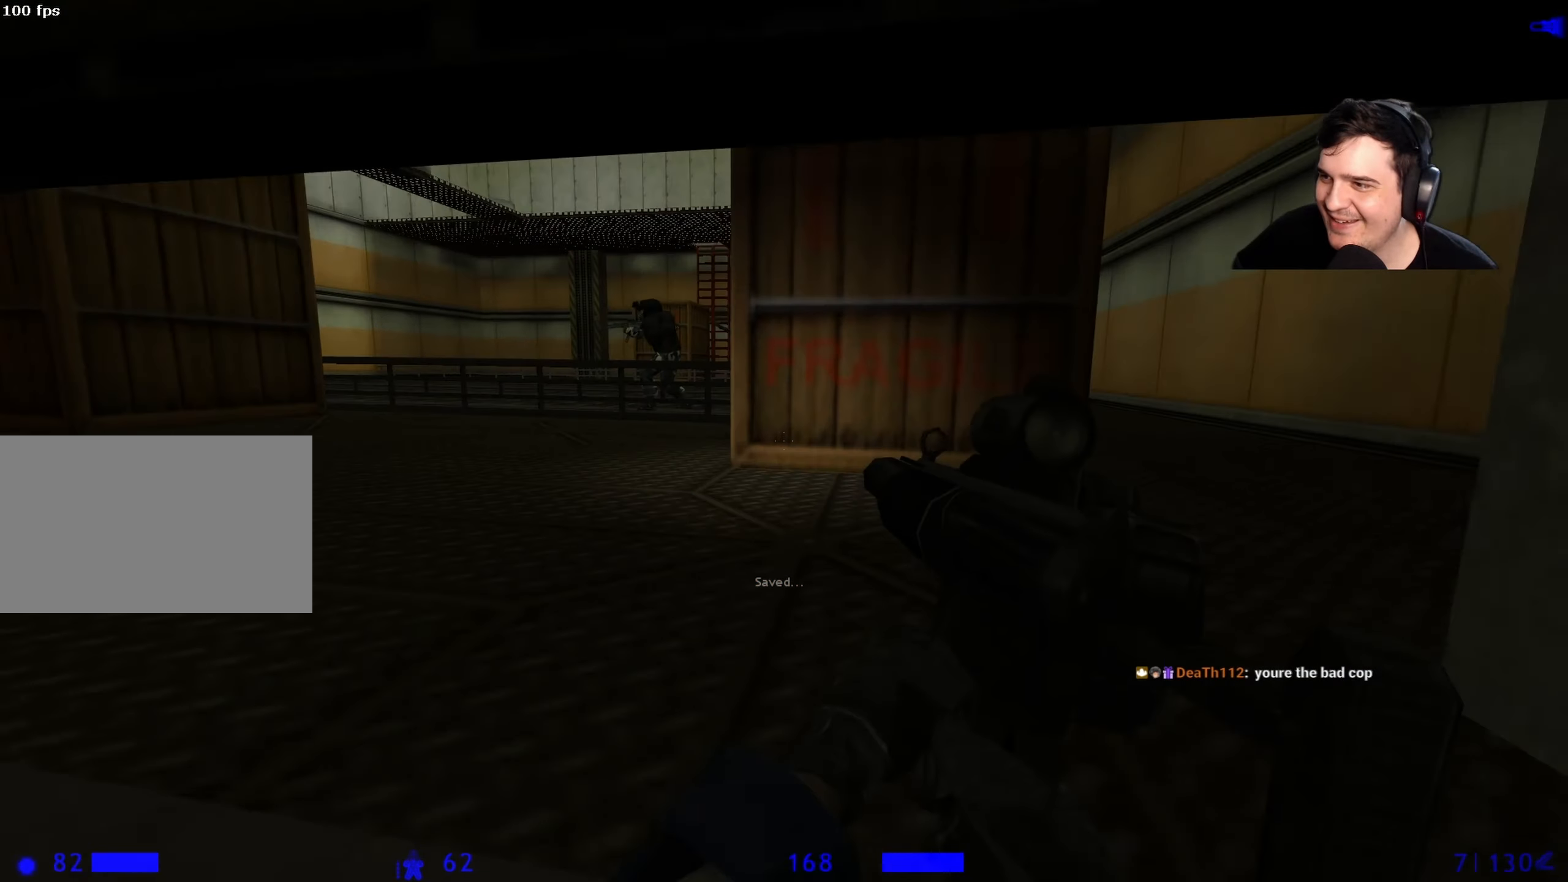
{"keys": ["a", "ctrl", "w"], "events": [[150, "d", "up"], [233, "d", "down"], [333, "d", "up"], [383, "a", "down"]]}
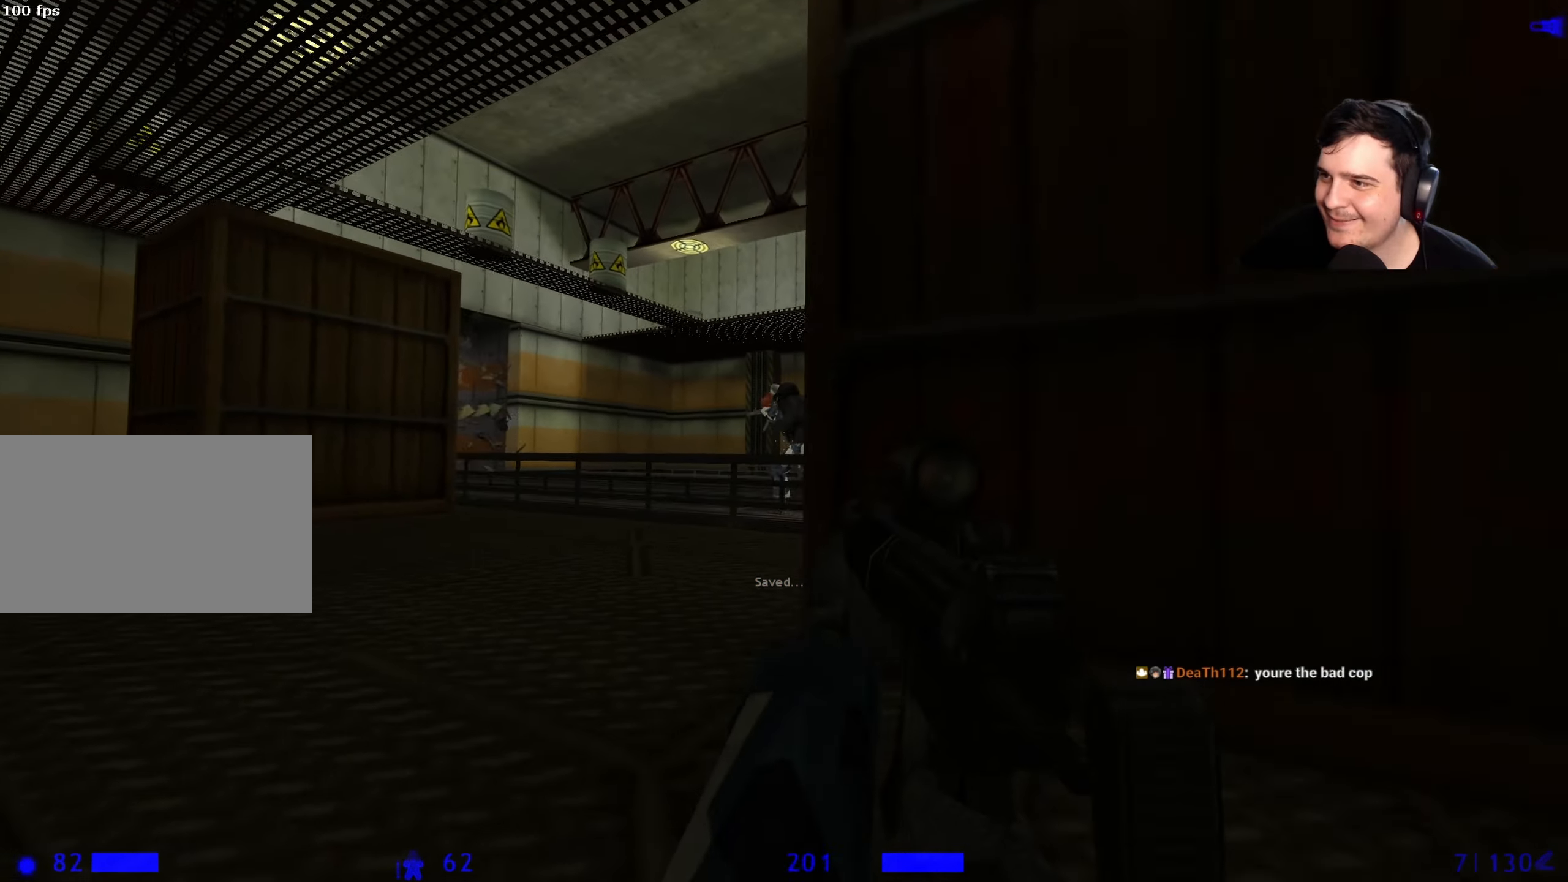
{"keys": ["w"], "events": [[167, "a", "up"], [300, "ctrl", "up"]]}
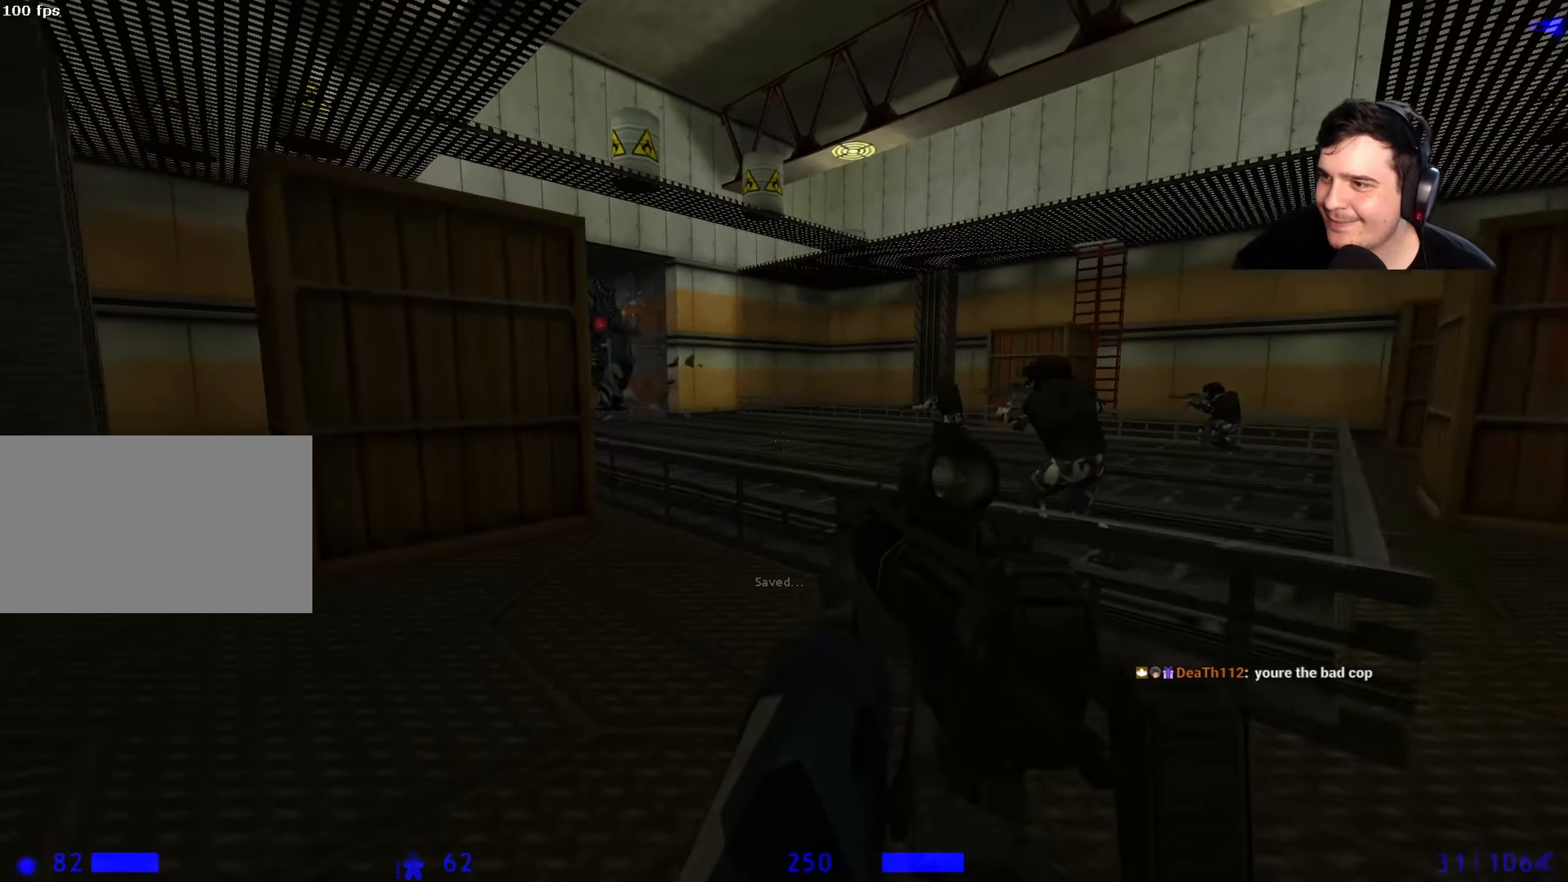
{"keys": [], "events": [[367, "w", "up"]]}
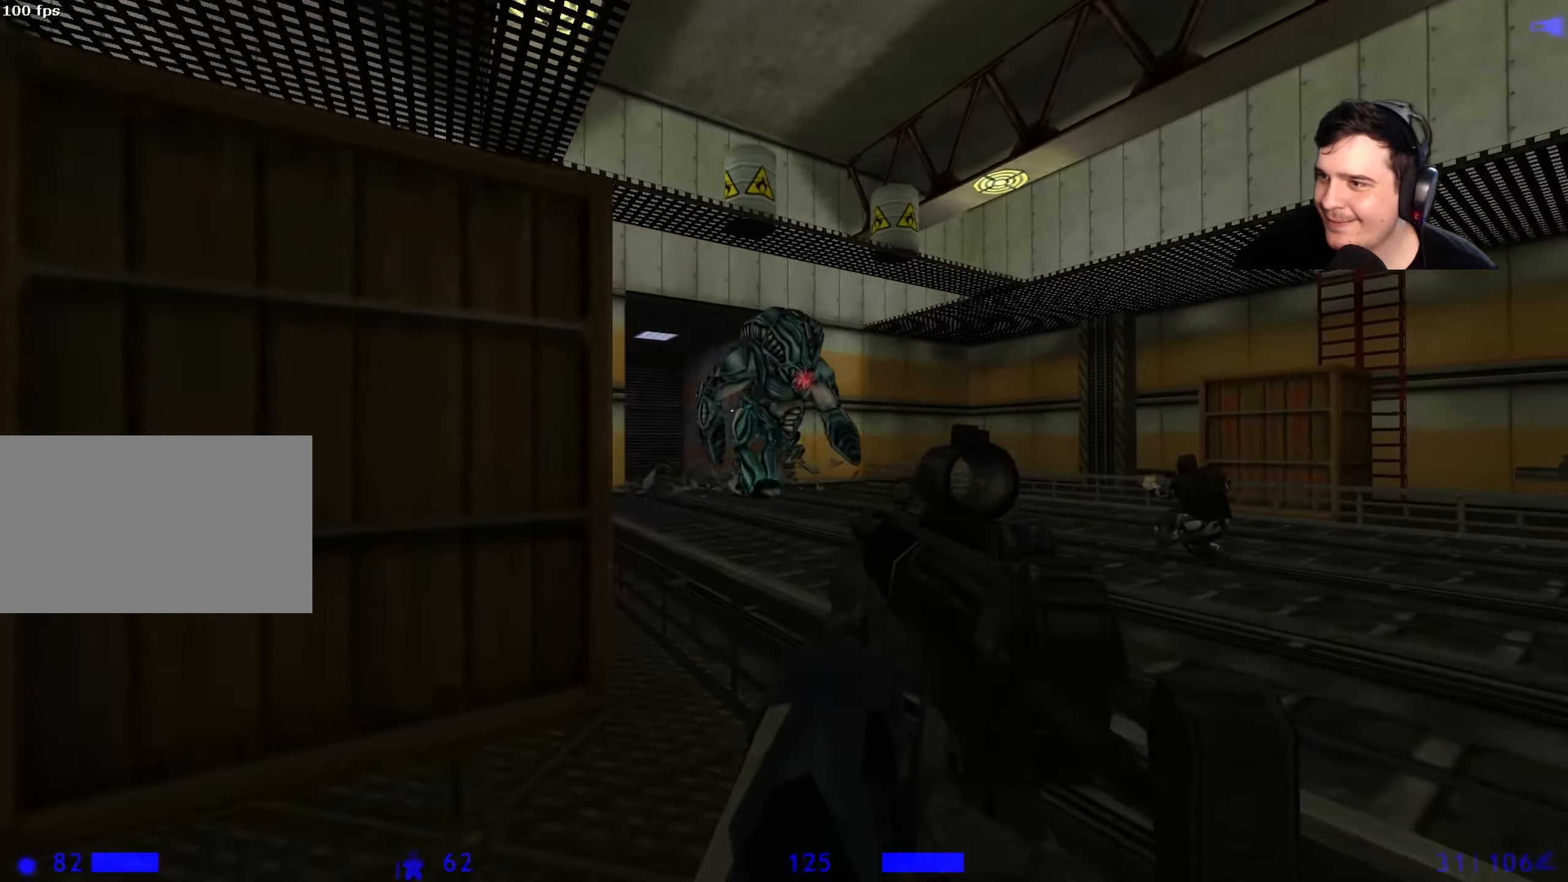
{"keys": ["a", "w"], "events": [[100, "s", "down"], [150, "a", "down"], [150, "s", "up"], [333, "w", "down"]]}
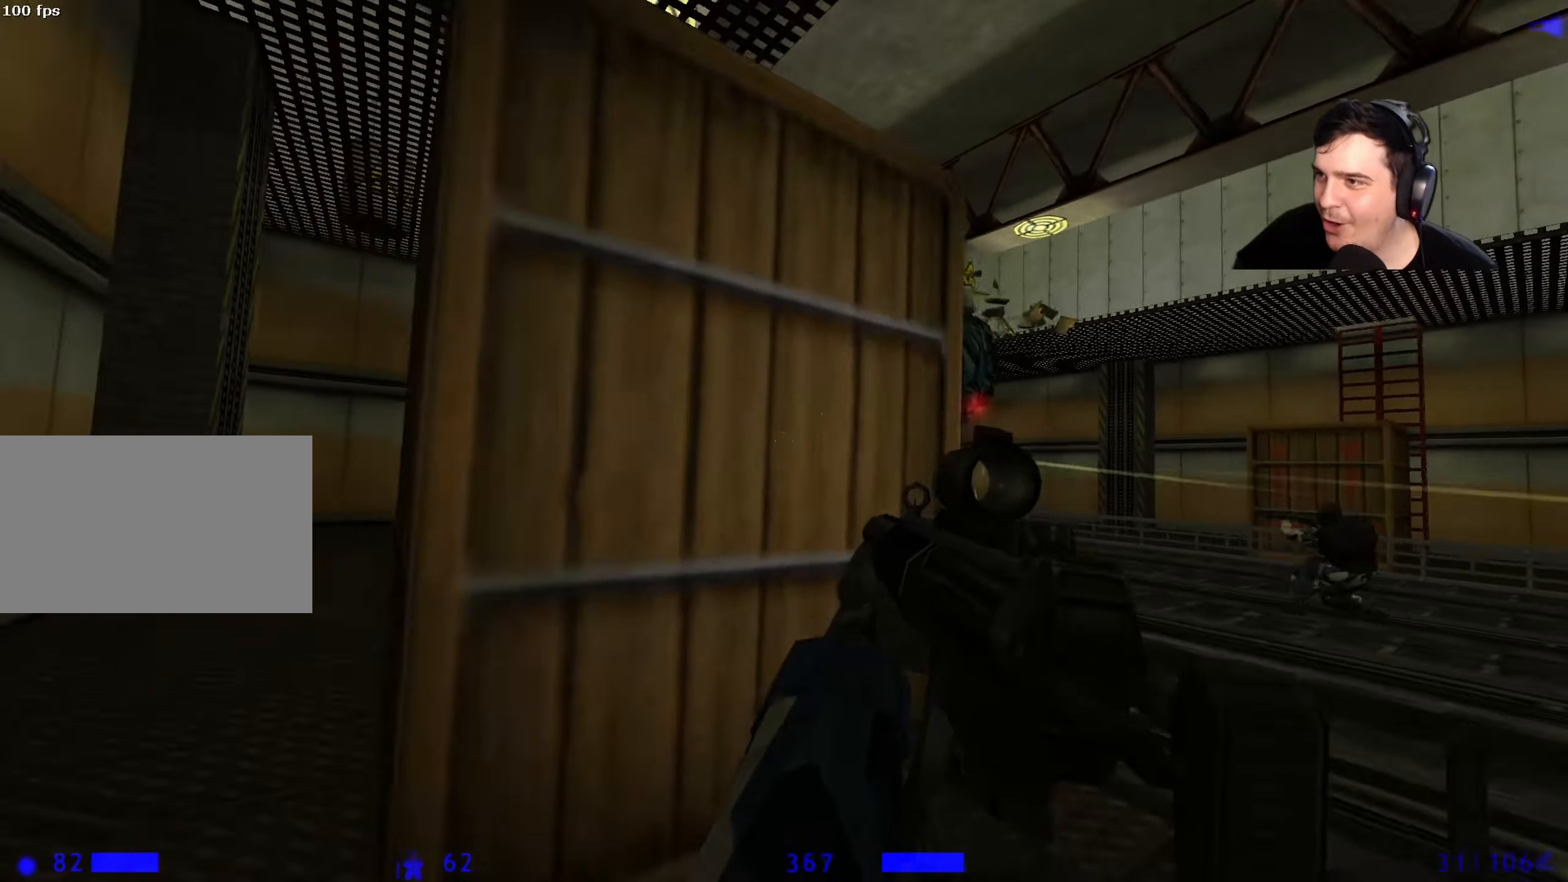
{"keys": ["a", "w"], "events": []}
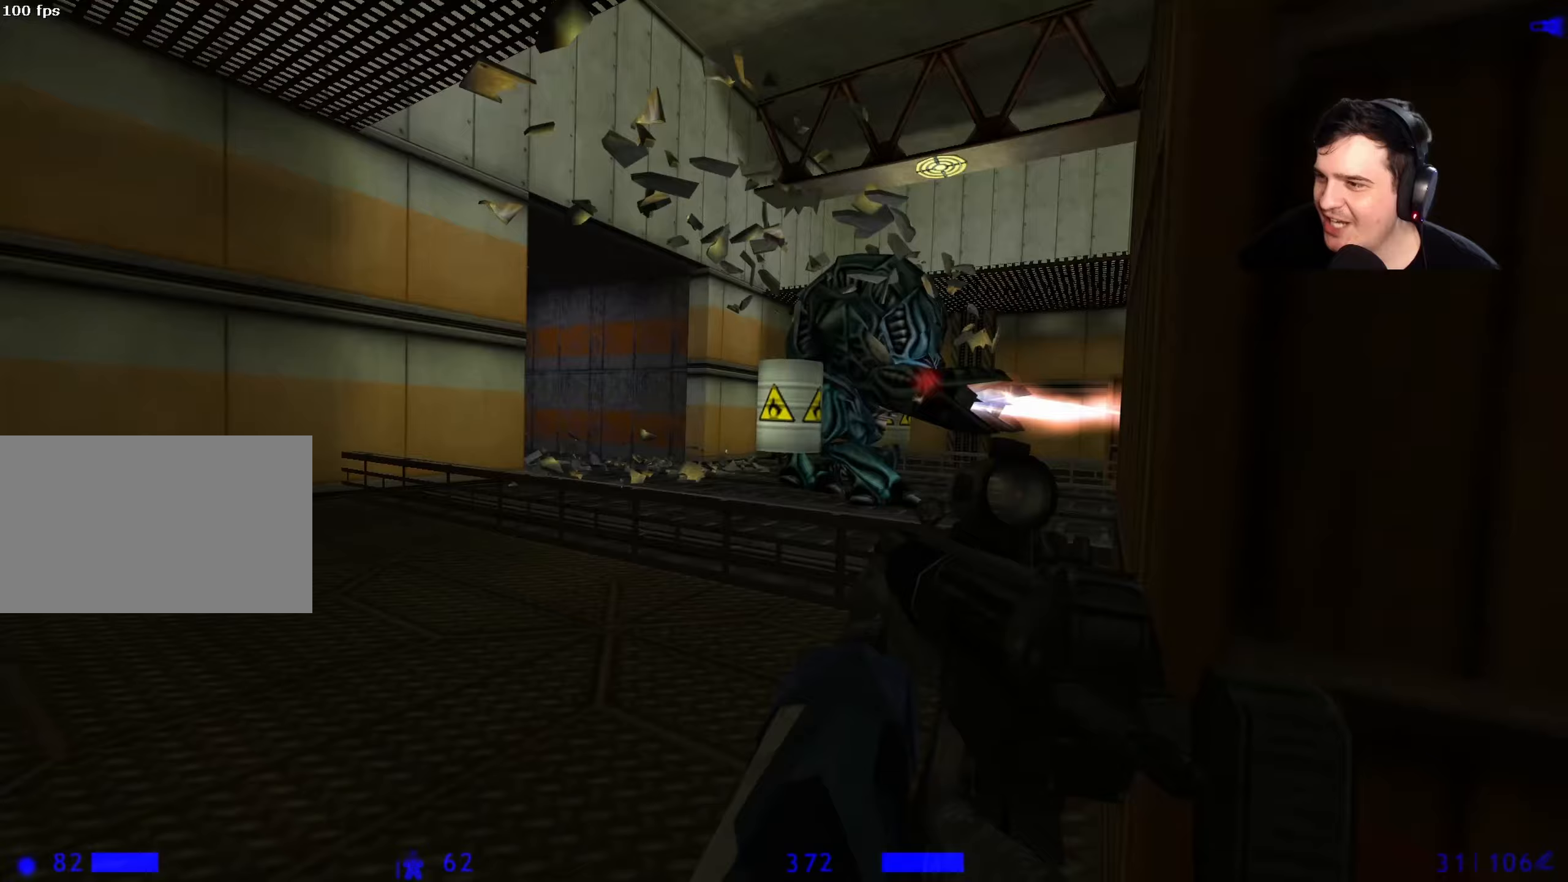
{"keys": [], "events": [[33, "a", "up"], [33, "w", "up"], [183, "s", "down"], [233, "d", "down"], [367, "s", "up"], [417, "d", "up"]]}
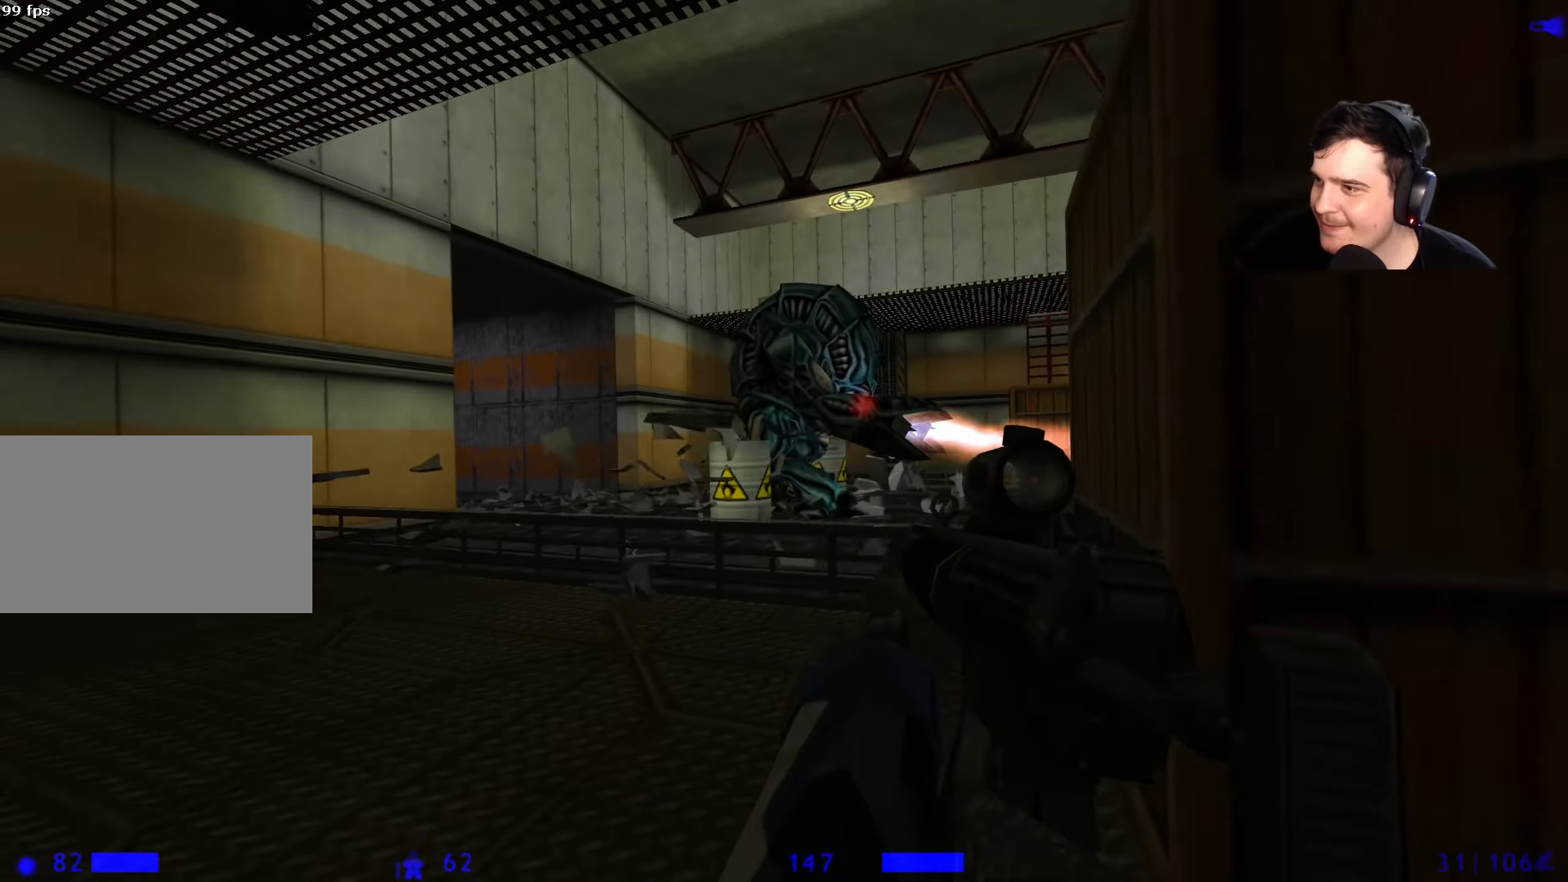
{"keys": [], "events": []}
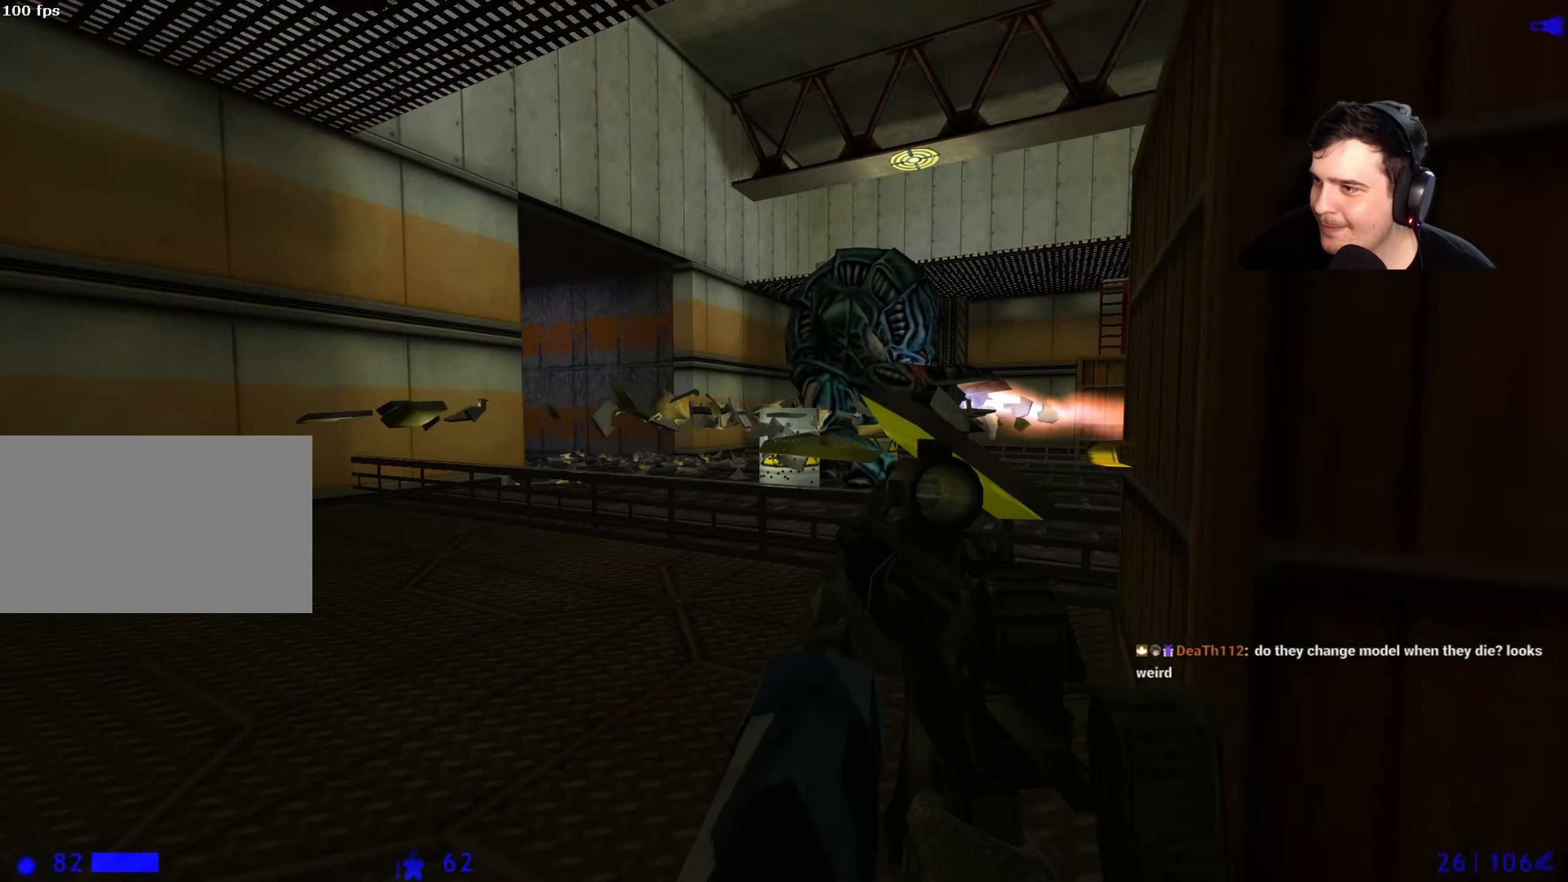
{"keys": [], "events": []}
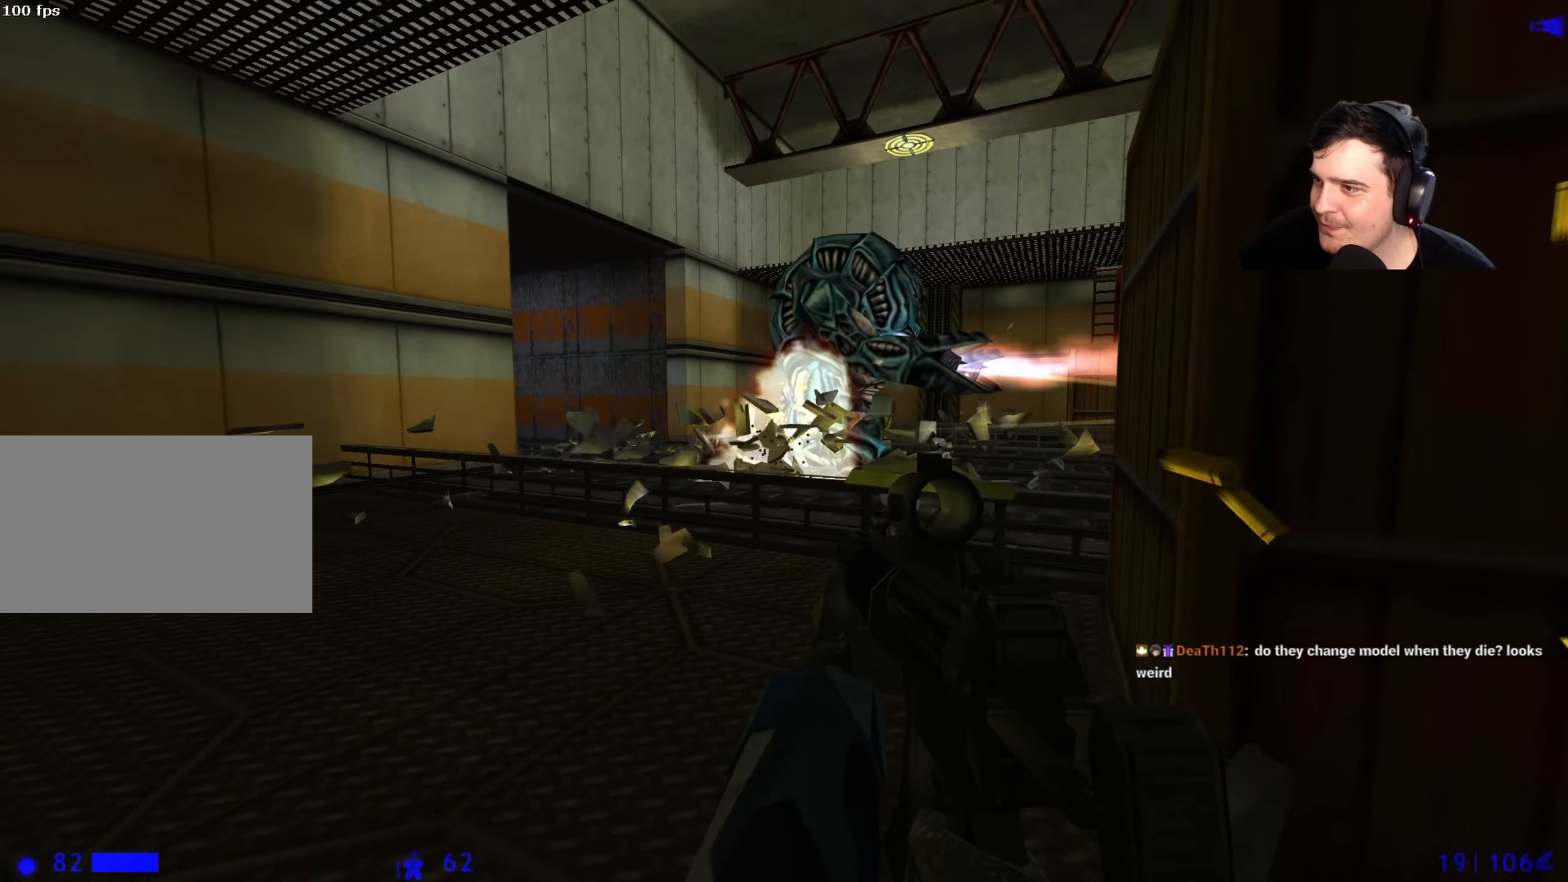
{"keys": [], "events": []}
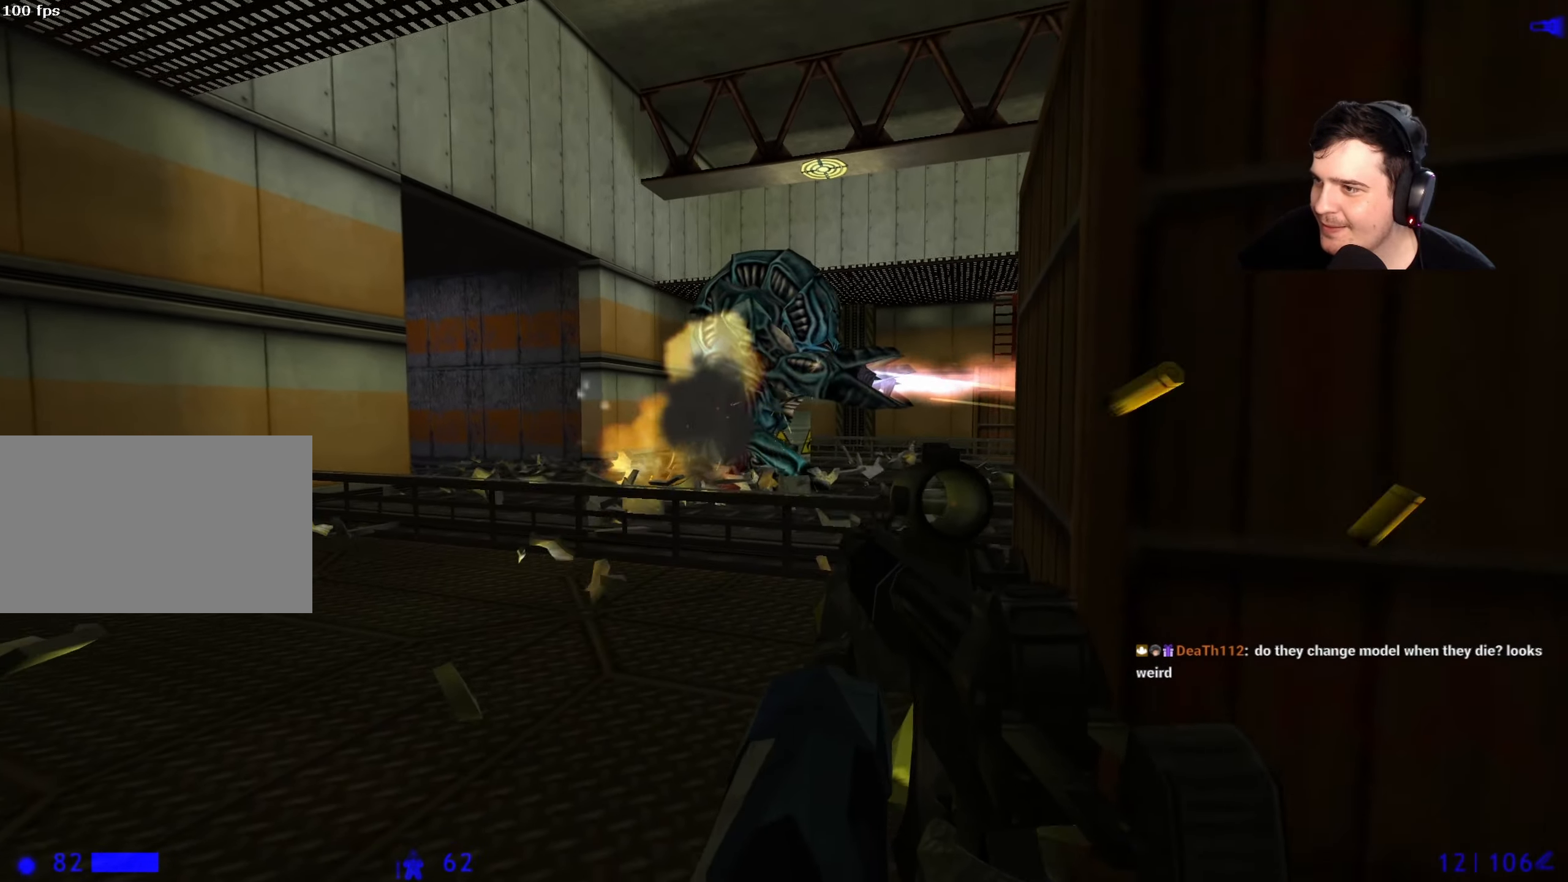
{"keys": [], "events": []}
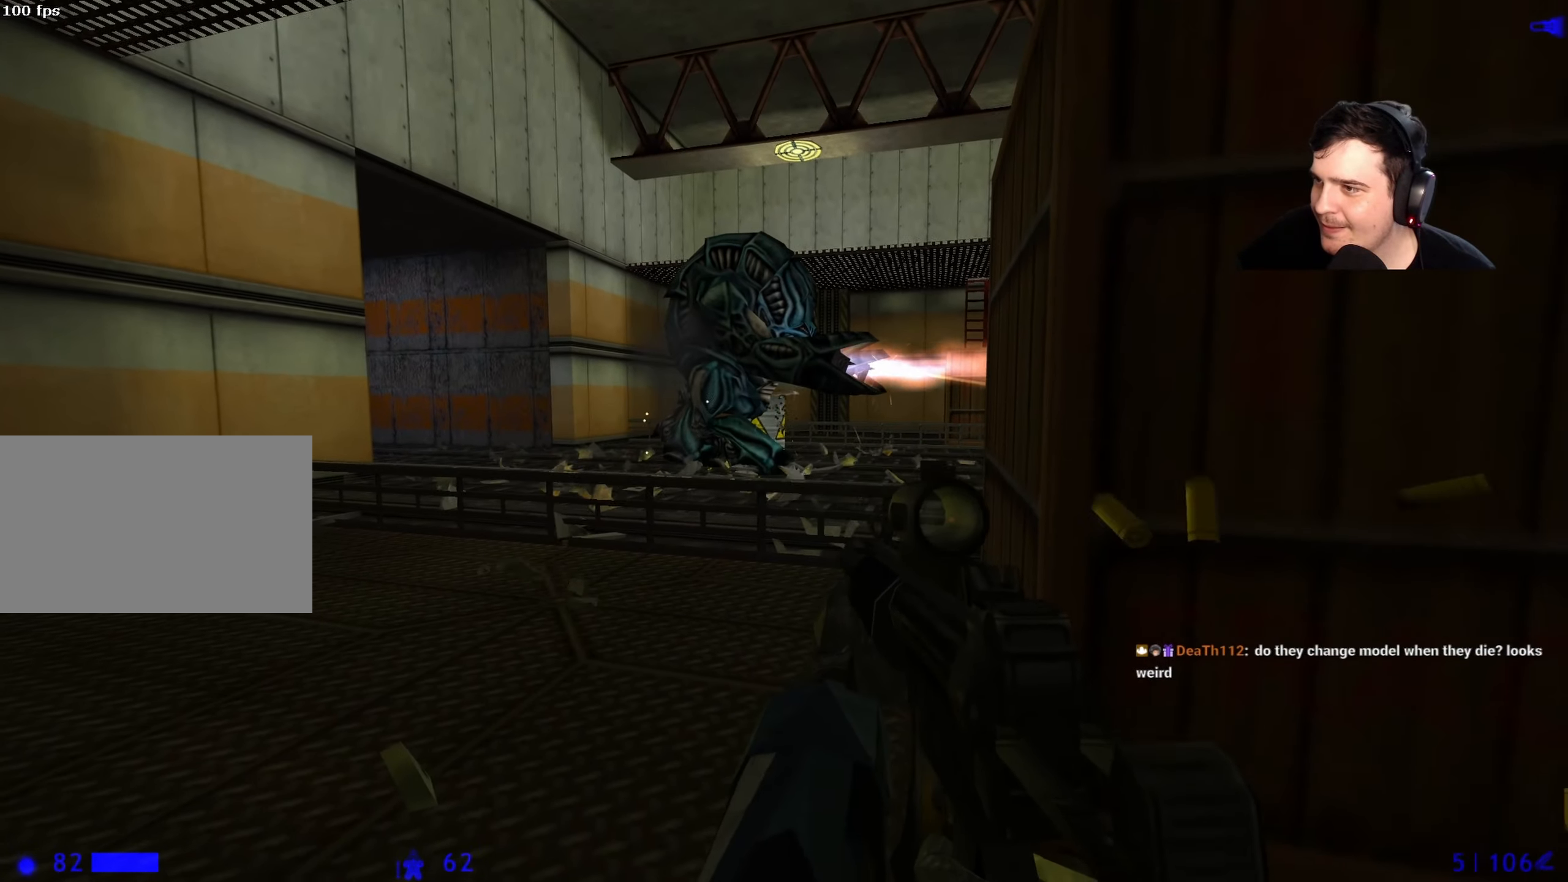
{"keys": [], "events": []}
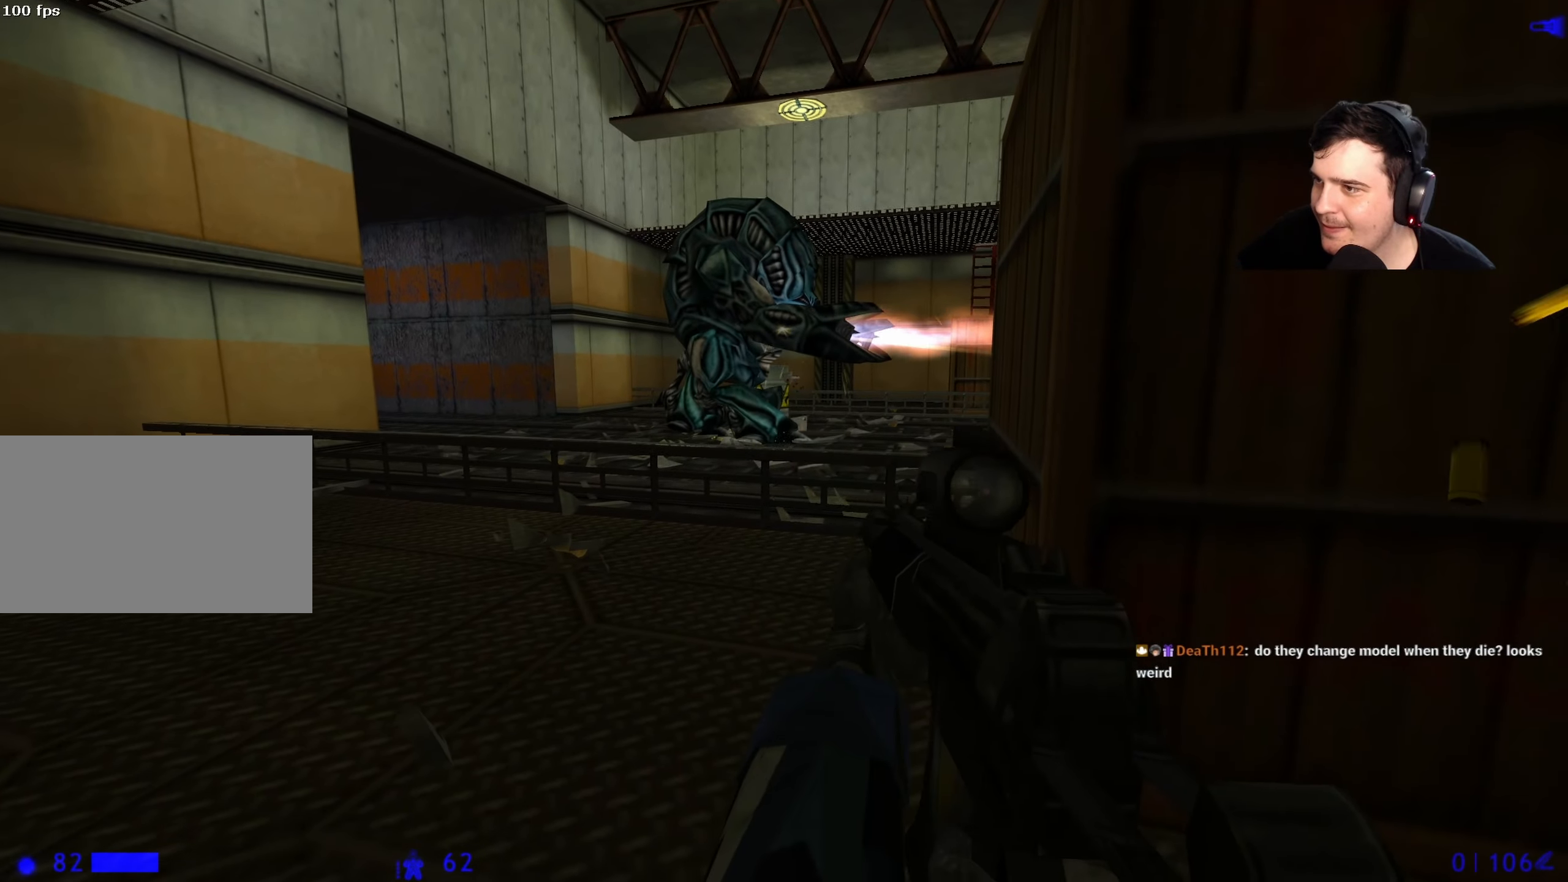
{"keys": ["d", "w"], "events": [[217, "d", "down"], [267, "w", "down"]]}
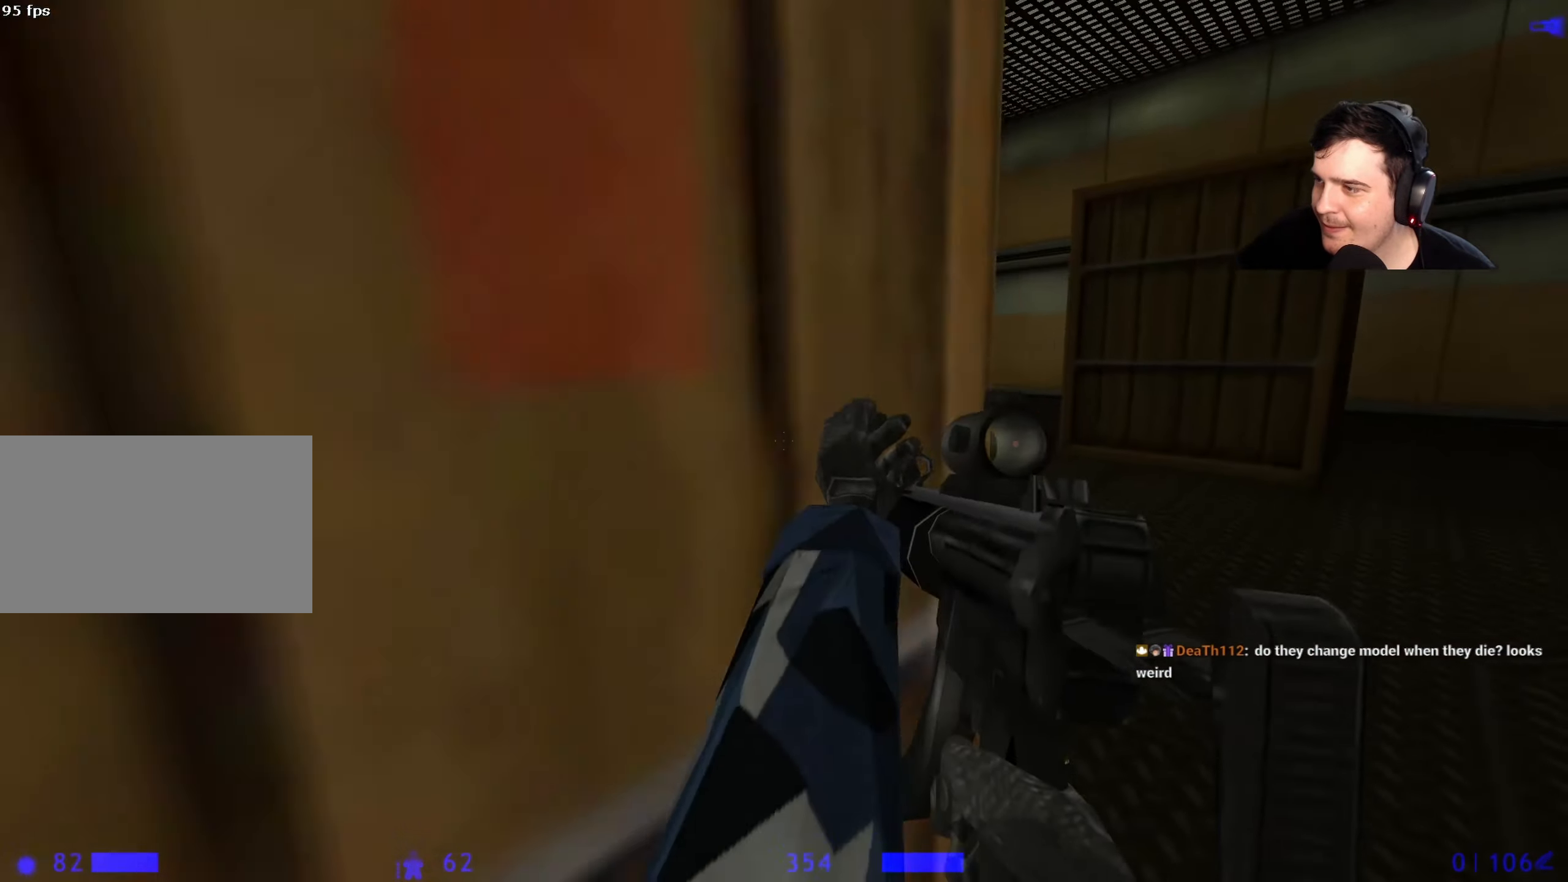
{"keys": ["w"], "events": [[17, "2", "down"], [100, "2", "up"], [467, "d", "up"]]}
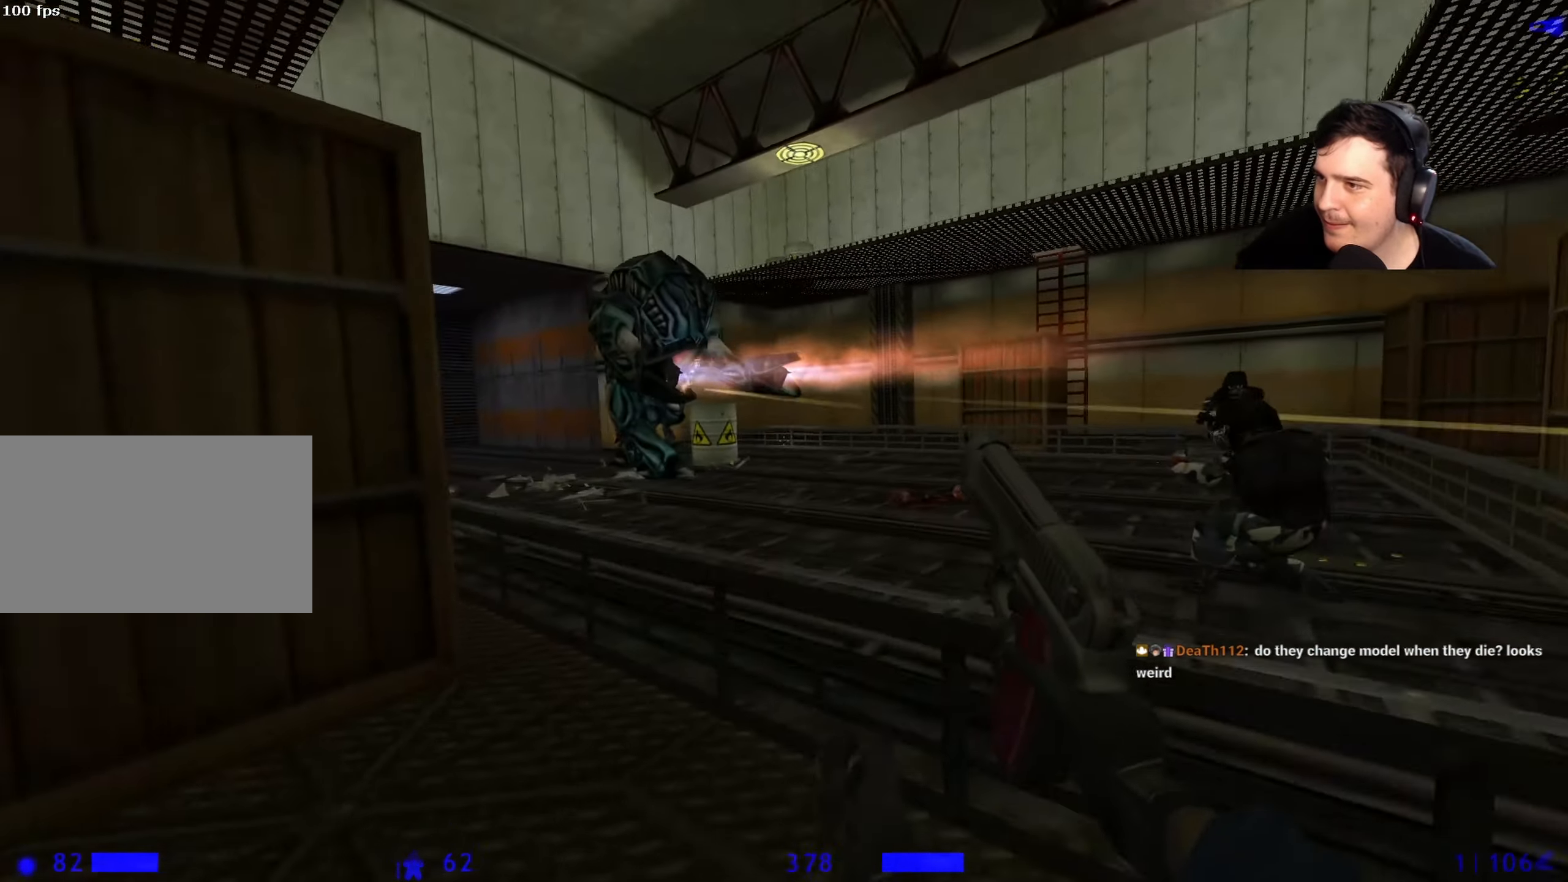
{"keys": [], "events": [[33, "a", "down"], [33, "w", "up"], [117, "a", "up"]]}
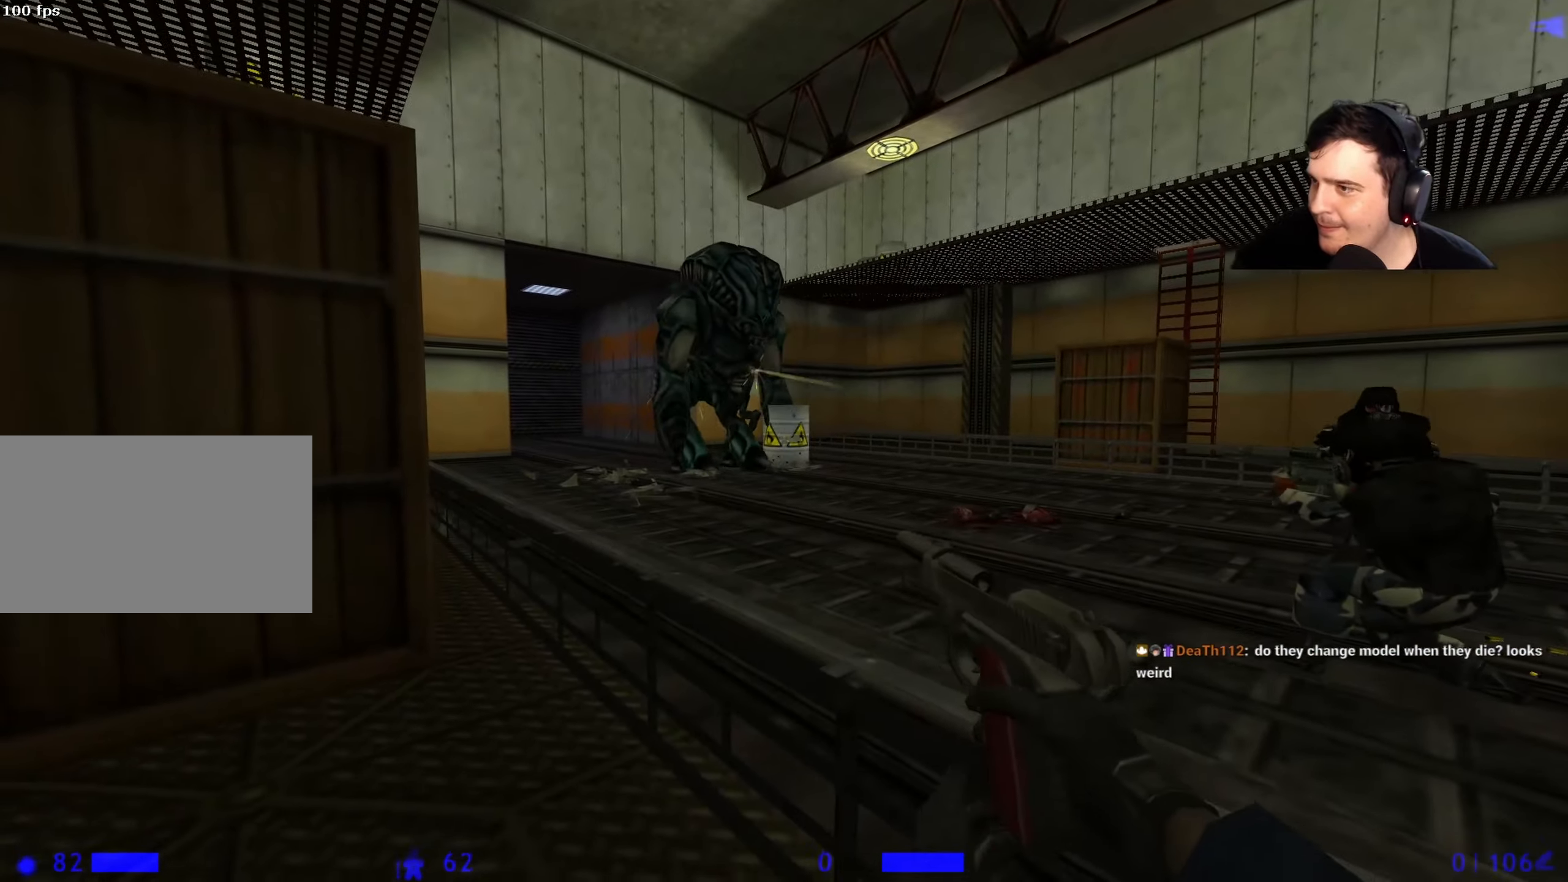
{"keys": ["a"], "events": [[417, "a", "down"]]}
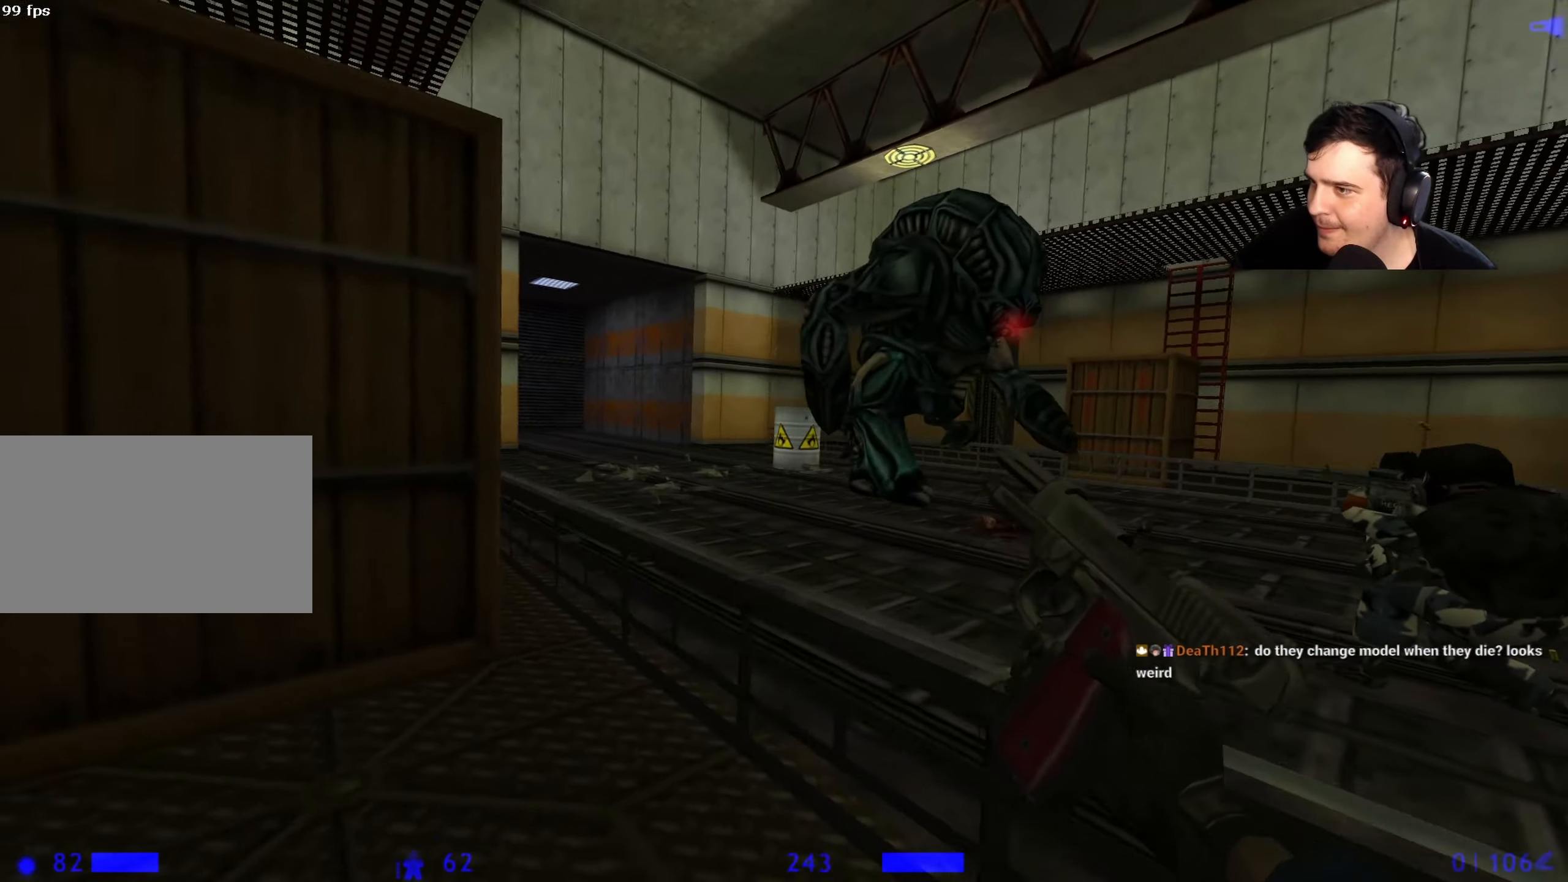
{"keys": [], "events": [[100, "a", "up"], [300, "3", "down"], [333, "3", "up"]]}
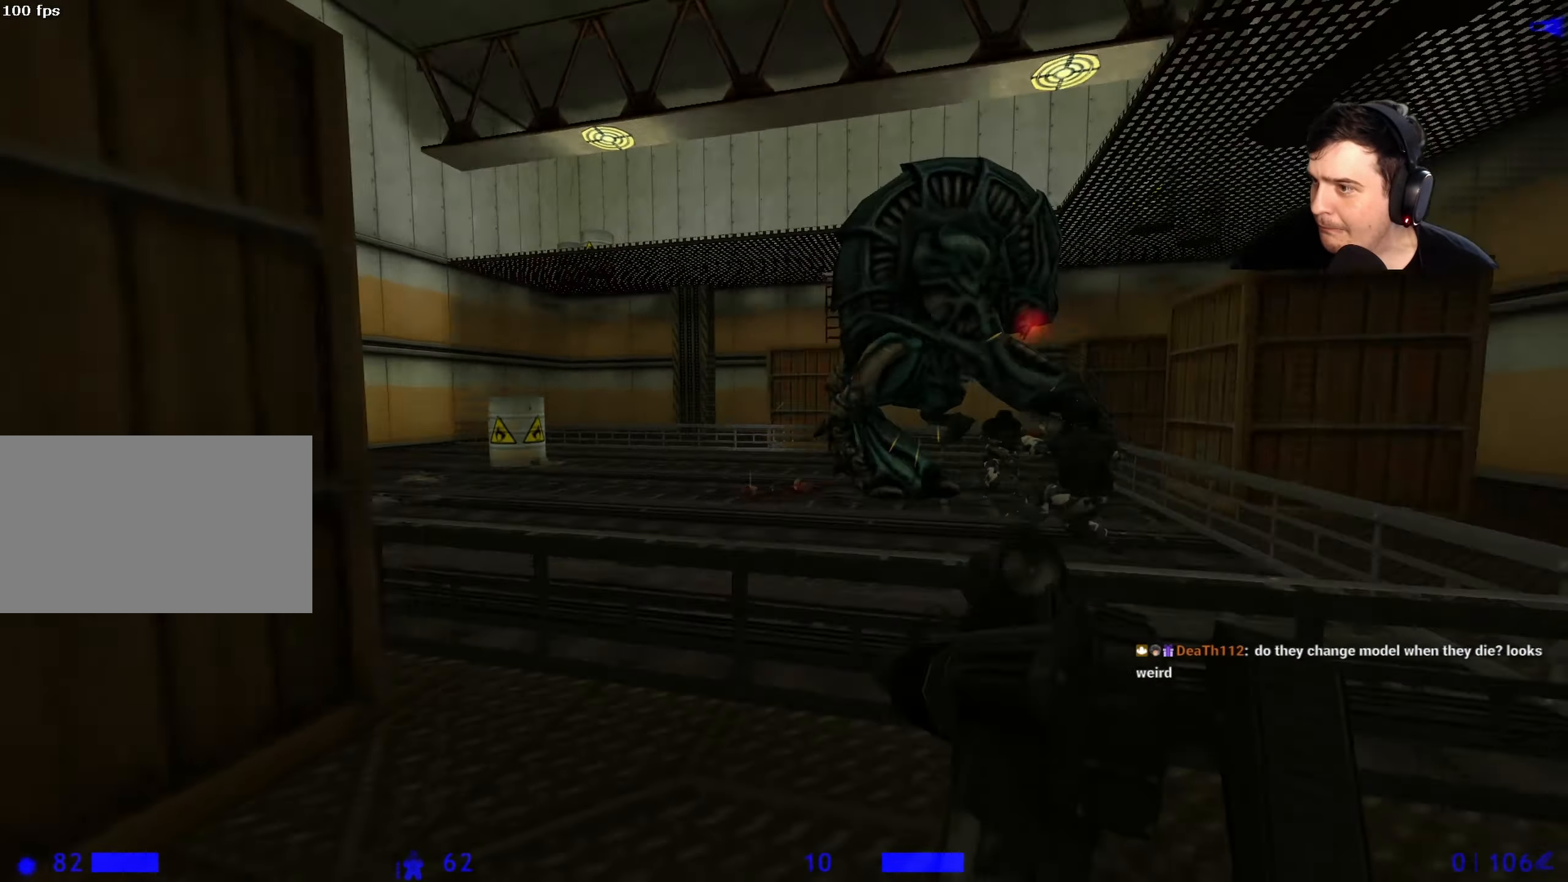
{"keys": ["r", "s"], "events": [[33, "a", "down"], [67, "w", "down"], [117, "w", "up"], [167, "a", "up"], [350, "r", "down"], [400, "r", "up"], [483, "r", "down"], [483, "s", "down"]]}
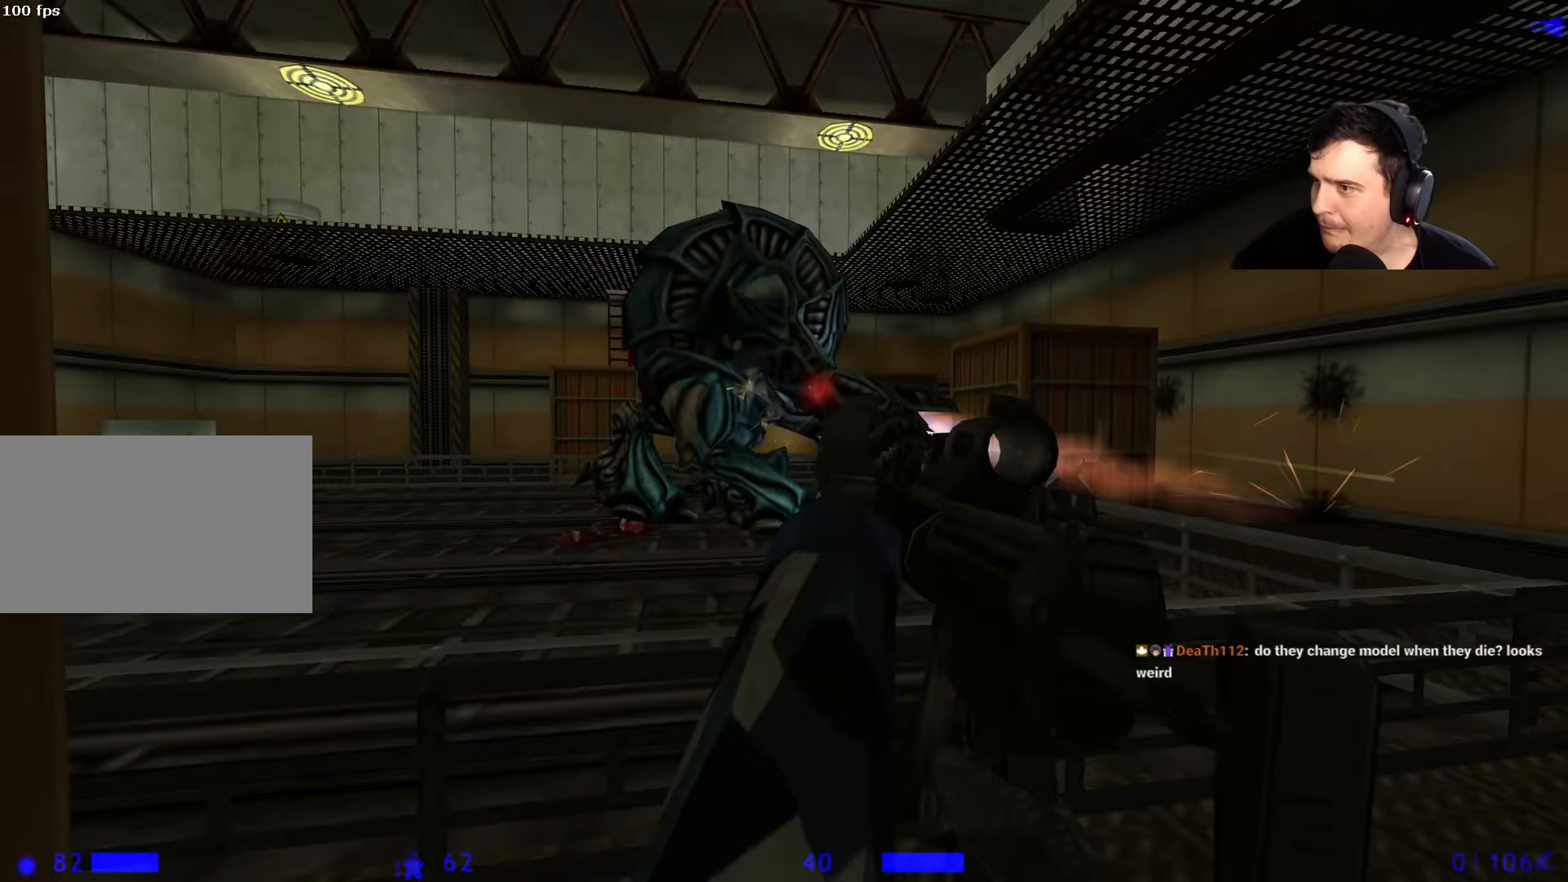
{"keys": ["w"], "events": [[33, "r", "up"], [183, "a", "down"], [233, "s", "up"], [317, "w", "down"], [417, "a", "up"]]}
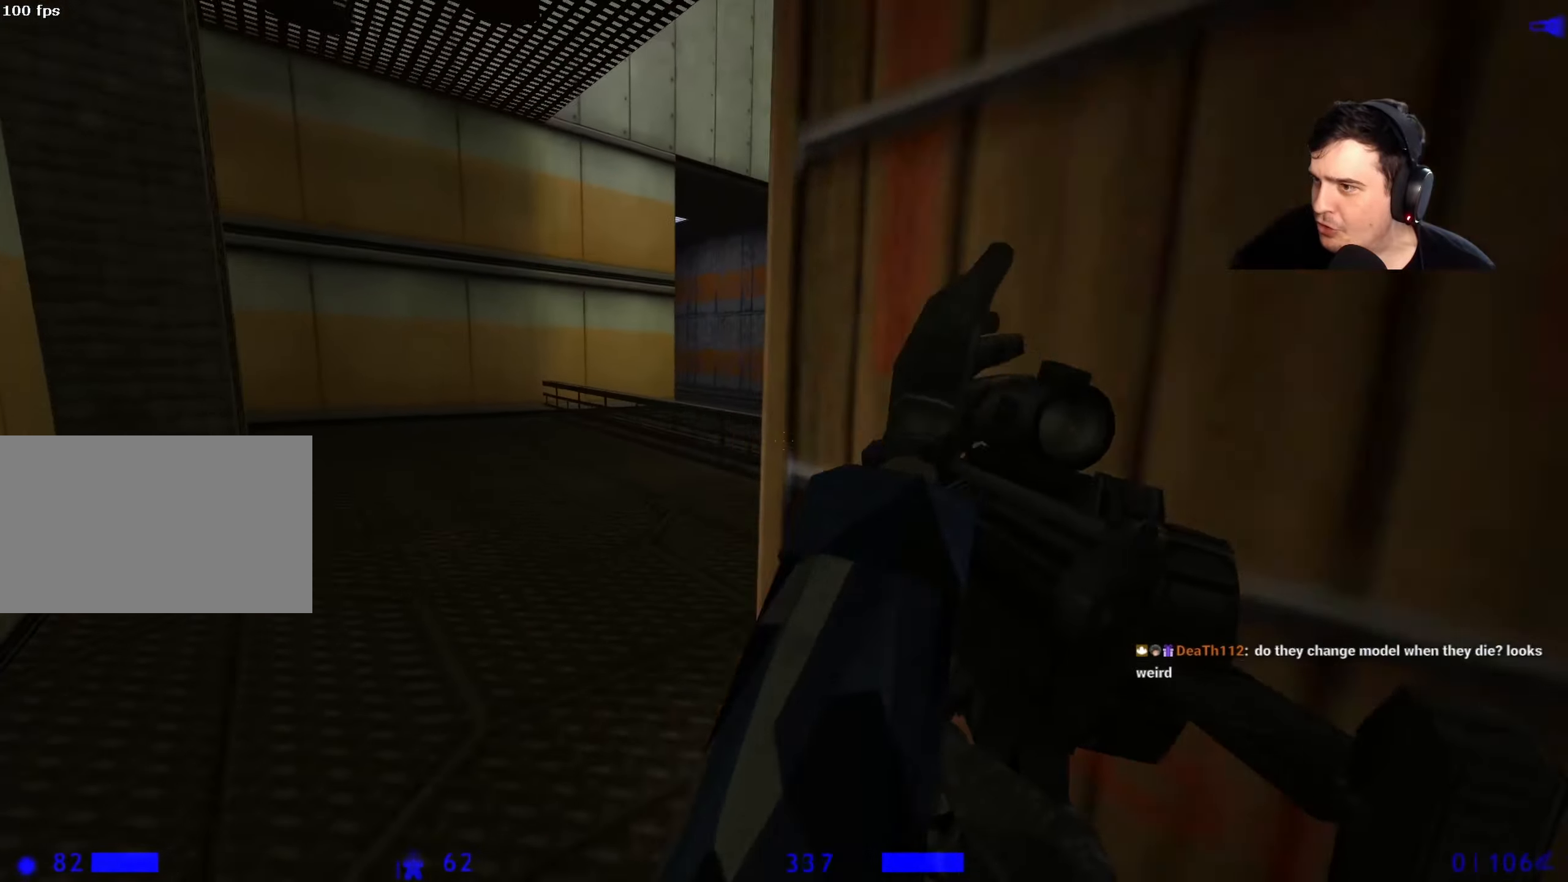
{"keys": ["a", "w"], "events": [[50, "a", "down"], [200, "a", "up"], [433, "a", "down"]]}
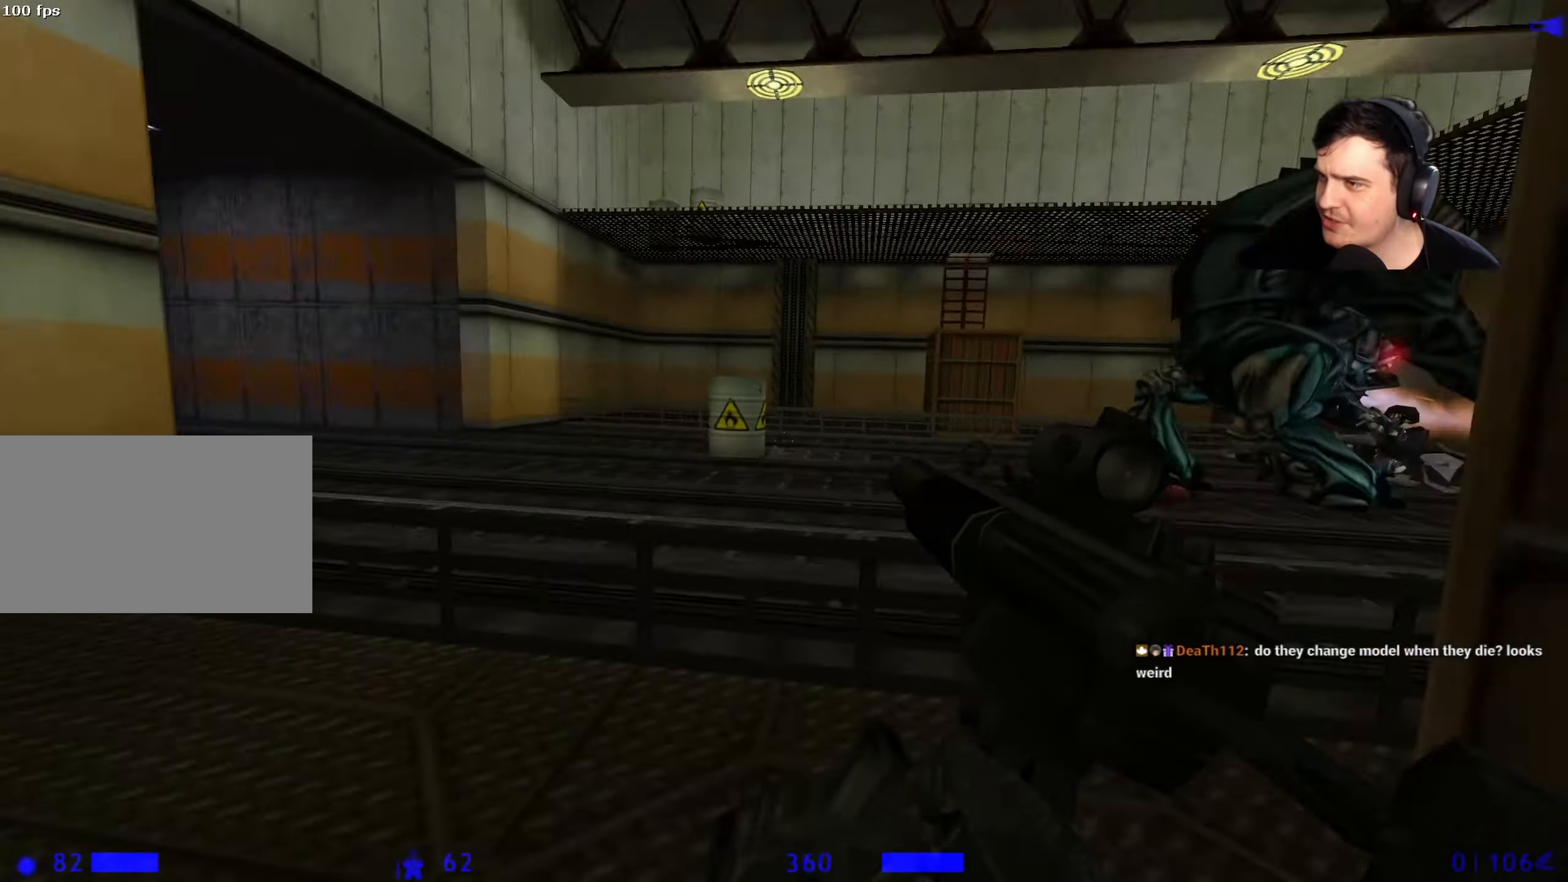
{"keys": ["a"], "events": [[117, "ctrl", "down"], [117, "w", "up"], [433, "ctrl", "up"]]}